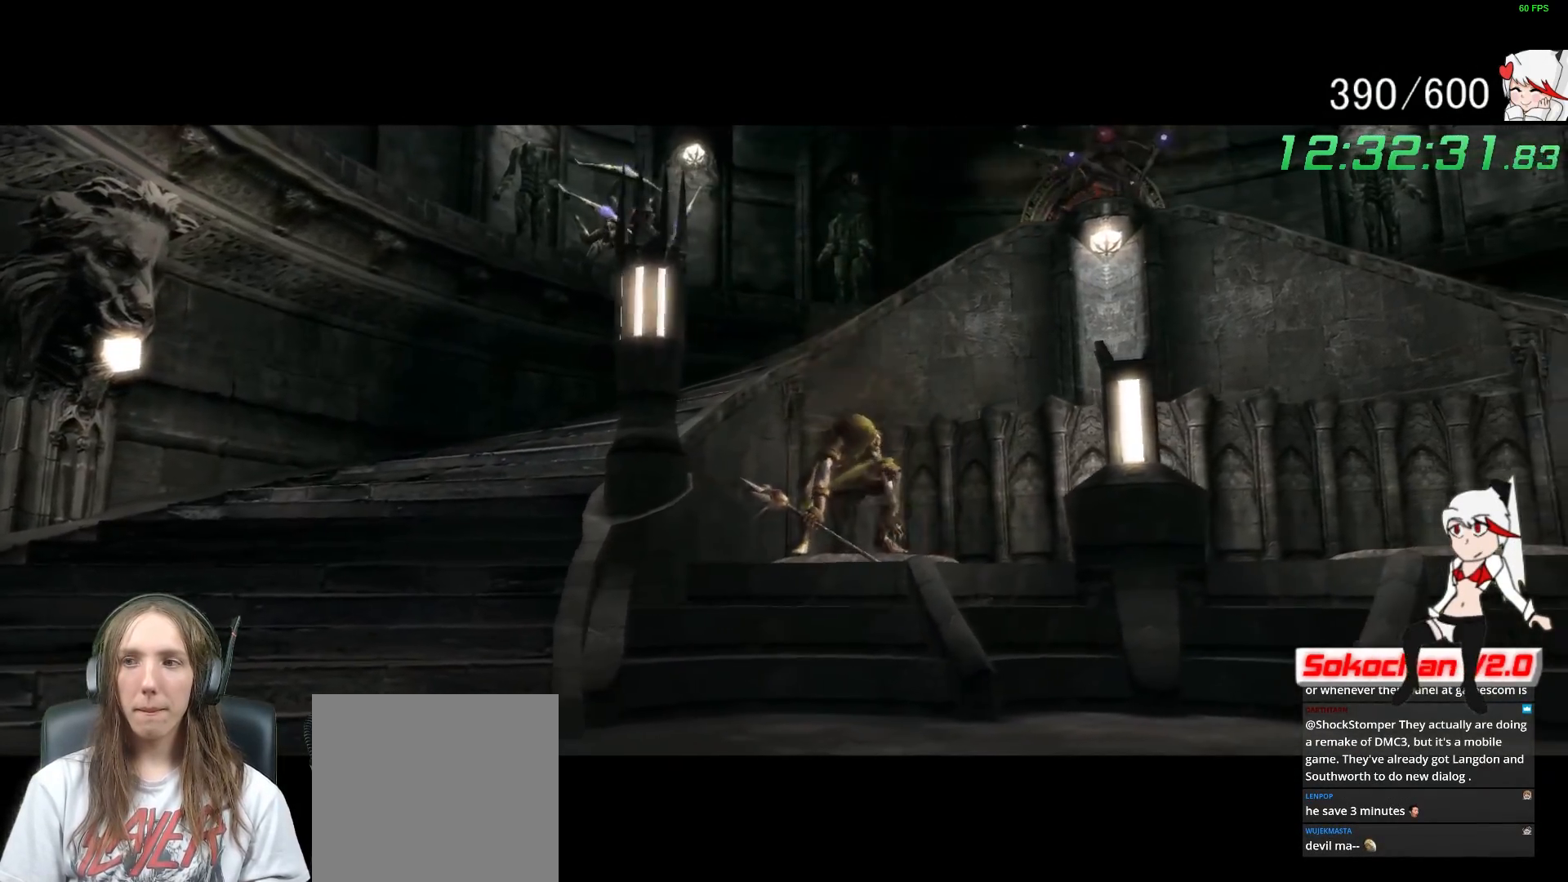
Gameplay with a controller (Xbox layout); each line is a JSON object with the inputs held at the frame after it. "events" lists button and stick changes between this image and that frame as [ms after this image, input, new state], when the widget could be followed in between. Not read: R3.
{"buttons": [], "left_stick": "right", "right_stick": "center", "events": [[50, "START", "down"], [183, "START", "up"], [367, "left_stick", "right"]]}
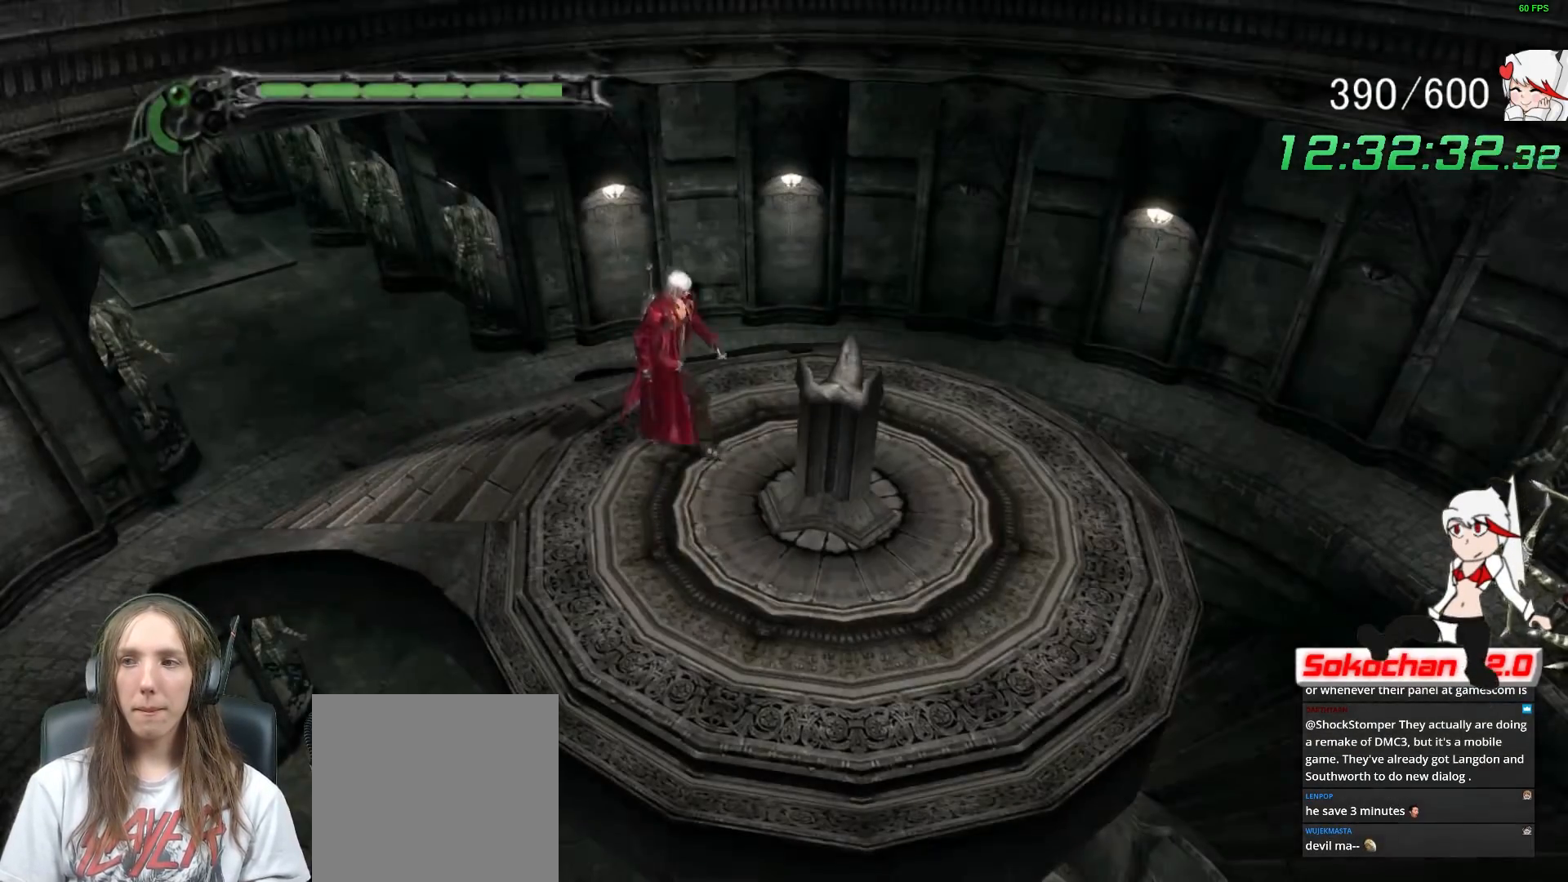
{"buttons": ["R1"], "left_stick": "right", "right_stick": "center", "events": [[200, "R1", "down"], [233, "Y", "down"], [417, "Y", "up"]]}
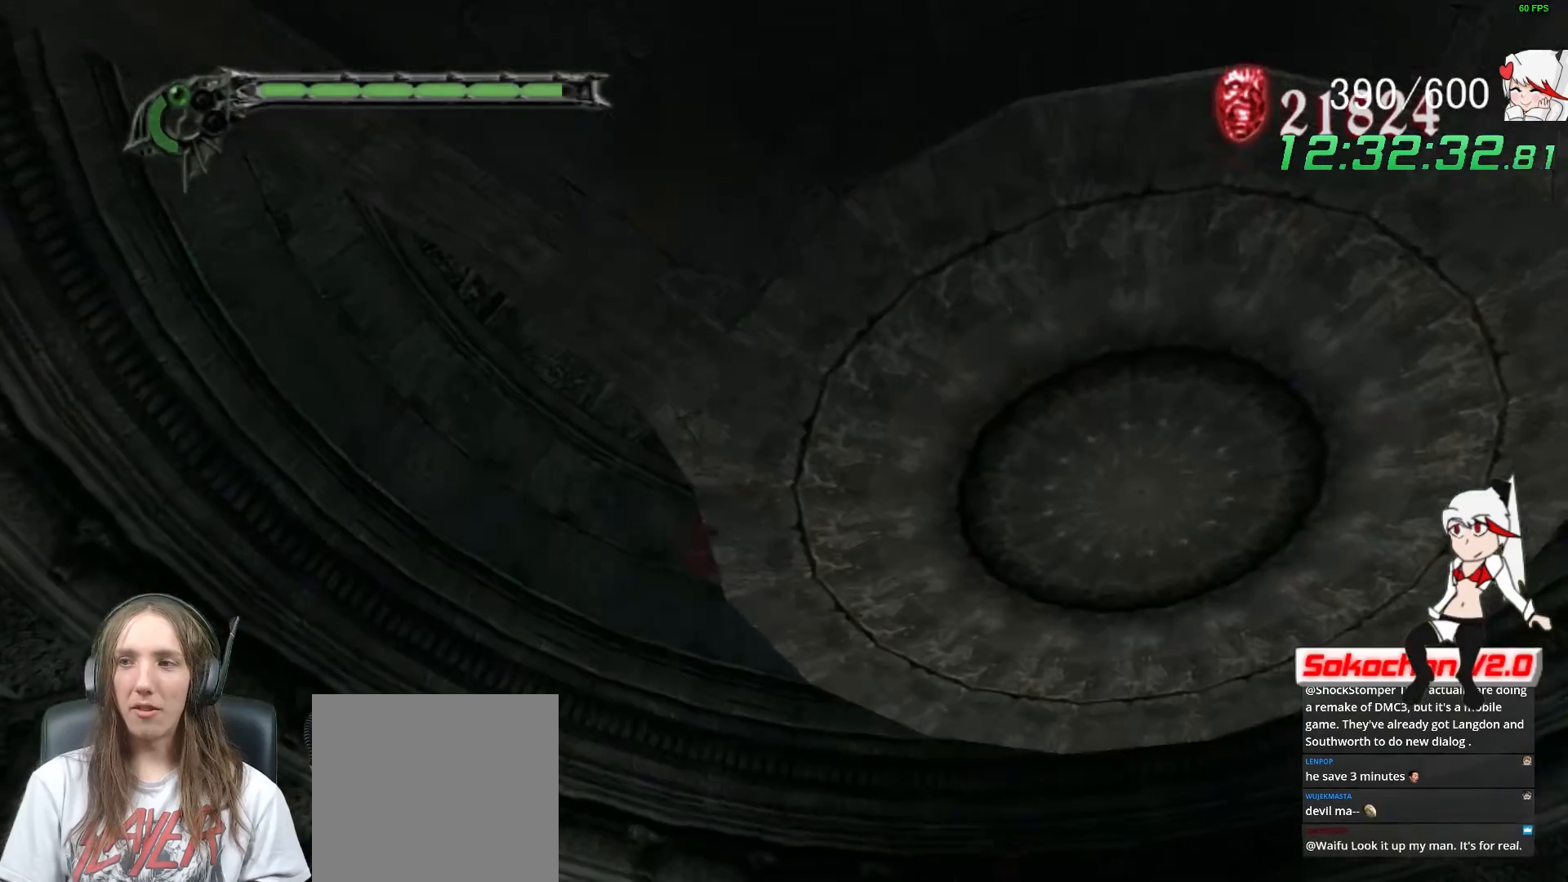
{"buttons": [], "left_stick": "center", "right_stick": "center", "events": [[33, "left_stick", "center"], [50, "R1", "up"]]}
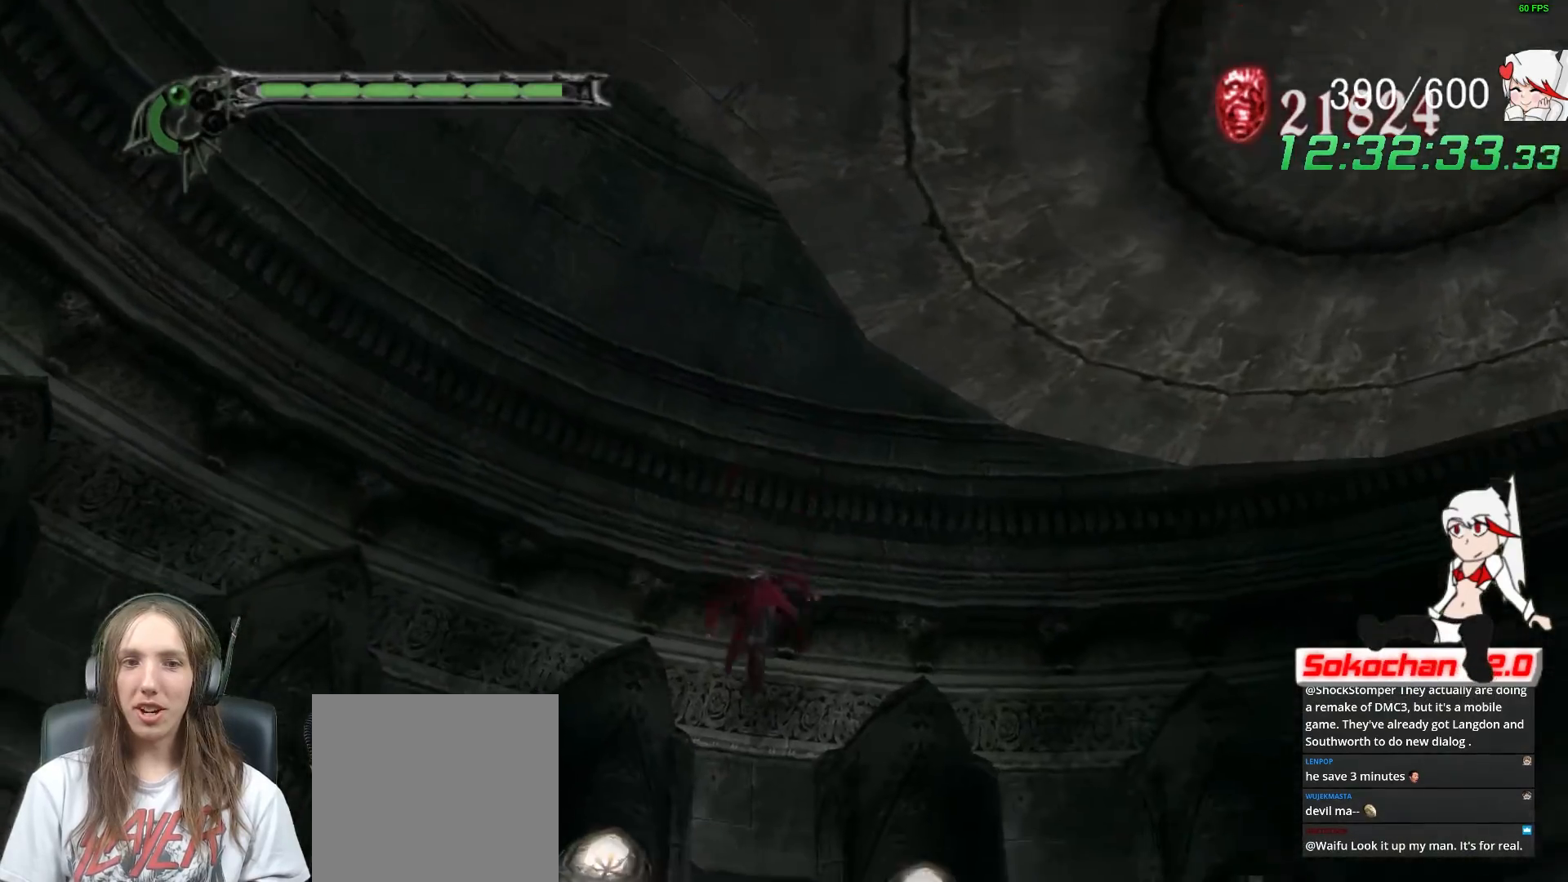
{"buttons": [], "left_stick": "left", "right_stick": "center", "events": [[317, "left_stick", "left"]]}
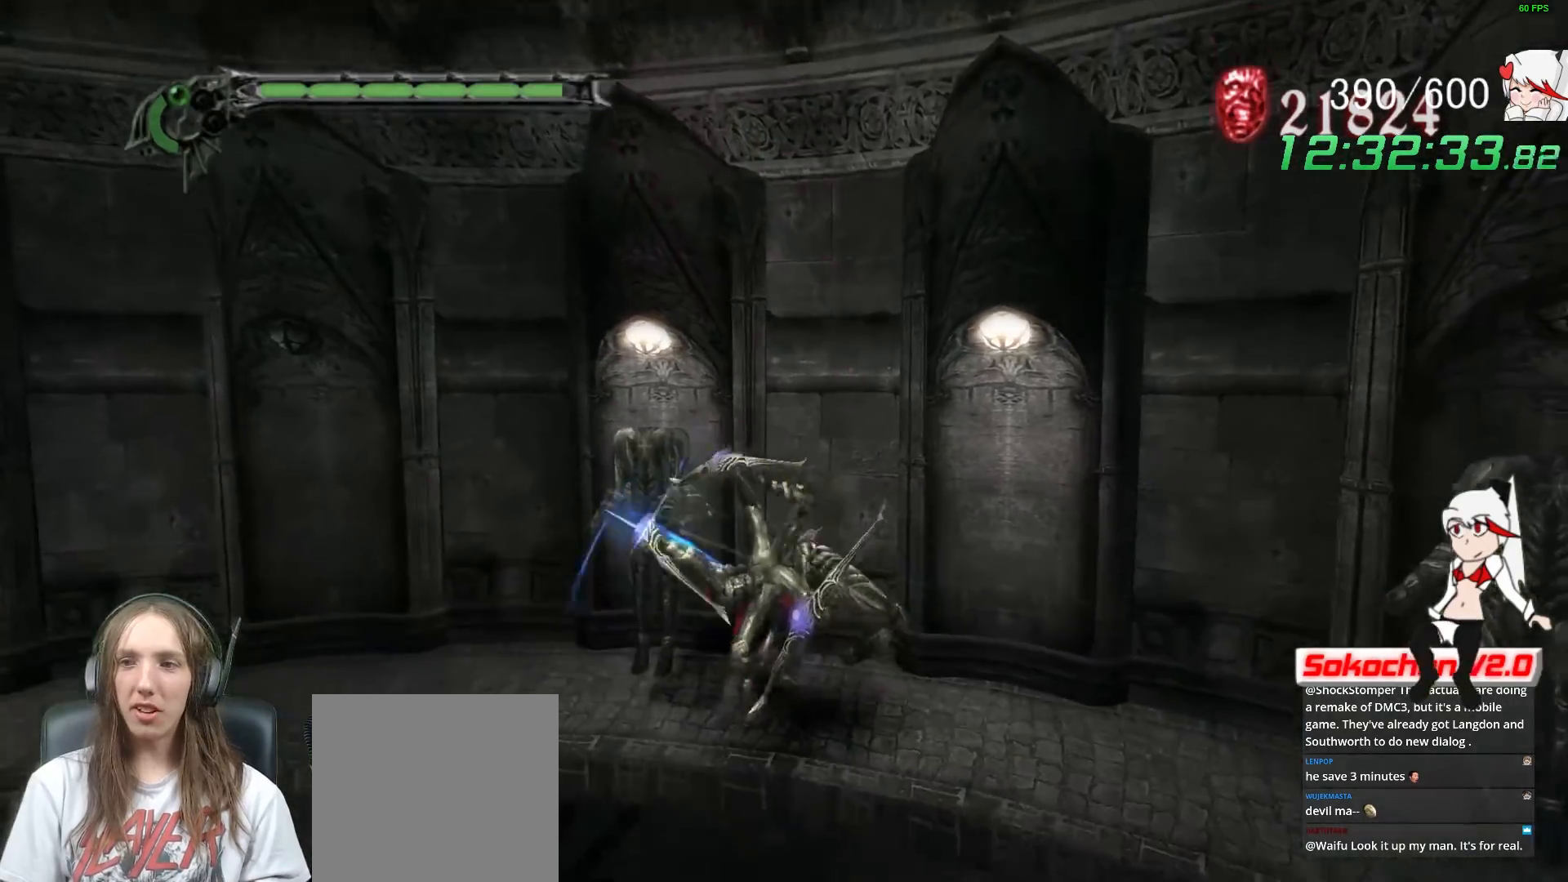
{"buttons": [], "left_stick": "down-right", "right_stick": "center", "events": [[33, "Y", "down"], [150, "Y", "up"], [233, "Y", "down"], [233, "left_stick", "down"], [333, "Y", "up"], [400, "Y", "down"], [483, "Y", "up"], [483, "left_stick", "down-right"]]}
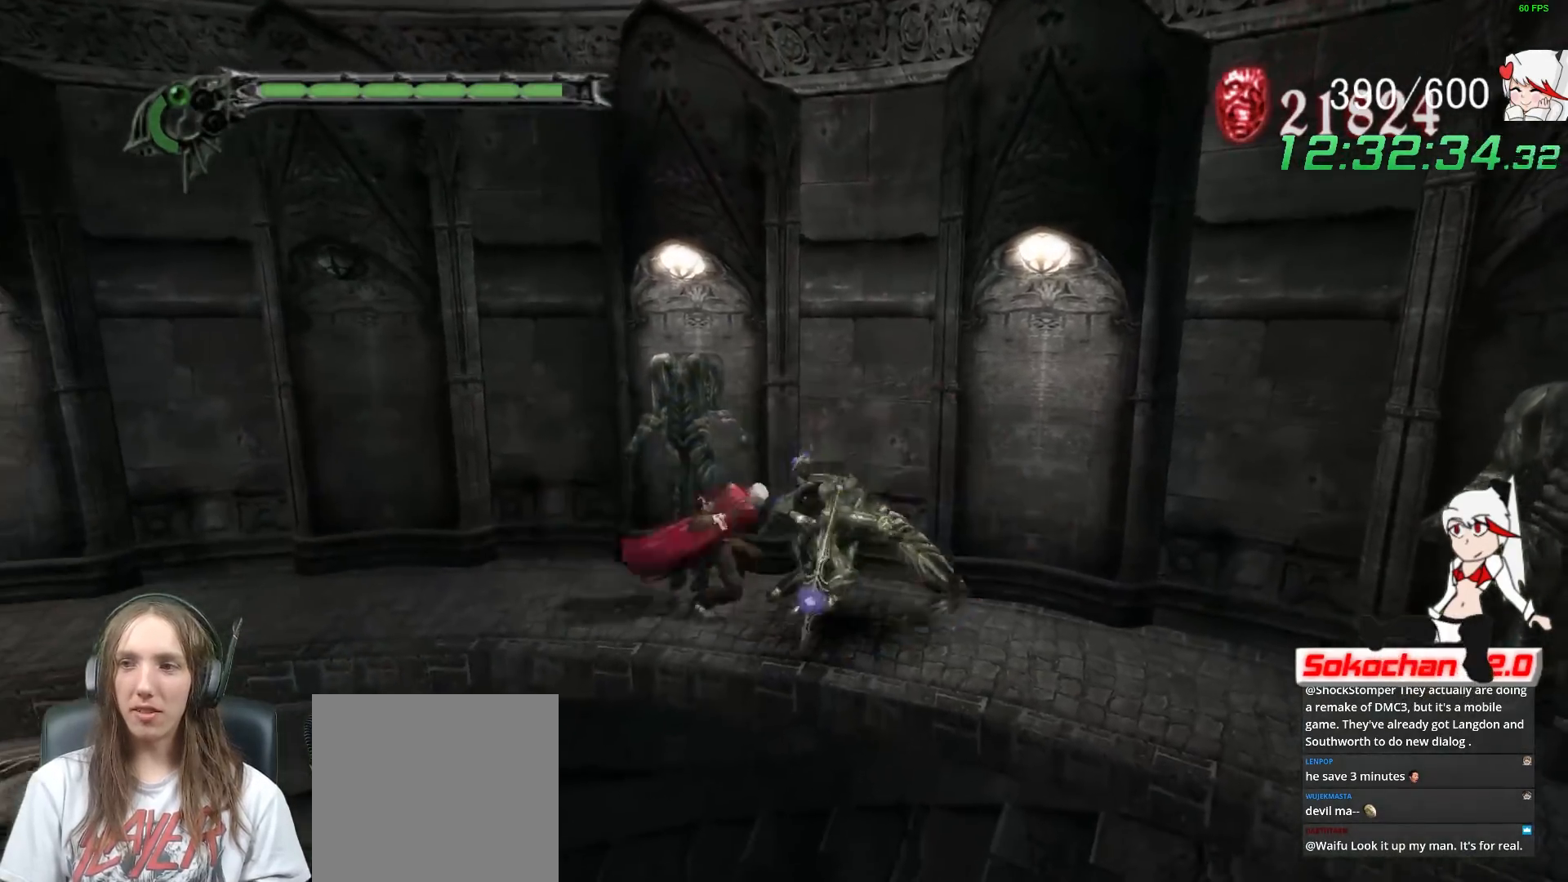
{"buttons": ["Y"], "left_stick": "right", "right_stick": "center", "events": [[67, "Y", "down"], [150, "Y", "up"], [250, "Y", "down"], [267, "left_stick", "right"], [333, "Y", "up"], [433, "Y", "down"]]}
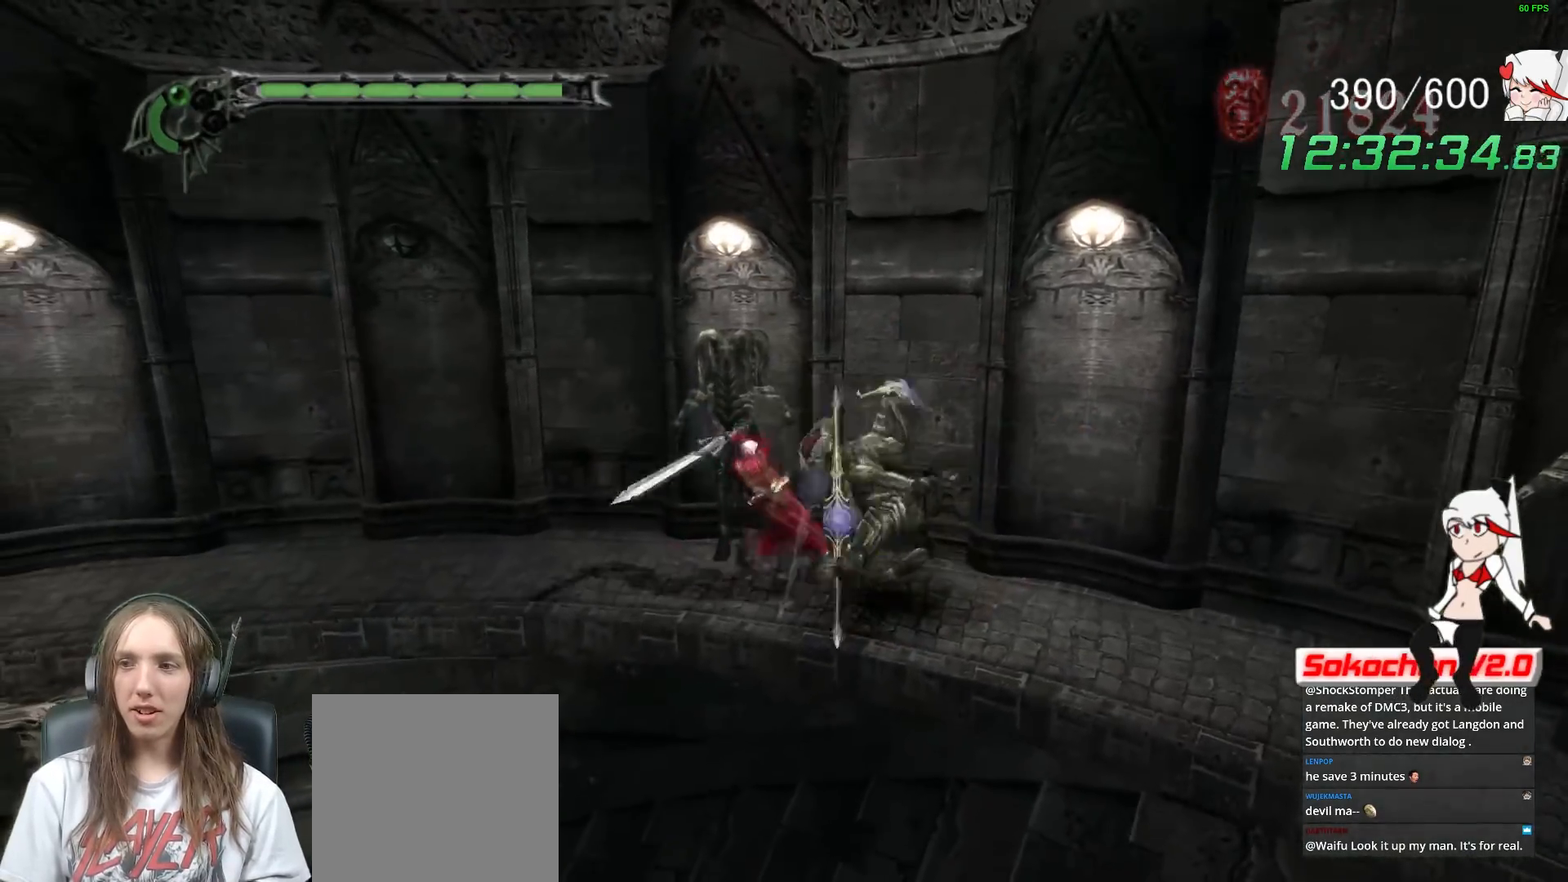
{"buttons": ["Y"], "left_stick": "right", "right_stick": "center", "events": [[17, "Y", "up"], [117, "Y", "down"], [200, "Y", "up"], [300, "Y", "down"], [367, "Y", "up"], [433, "Y", "down"]]}
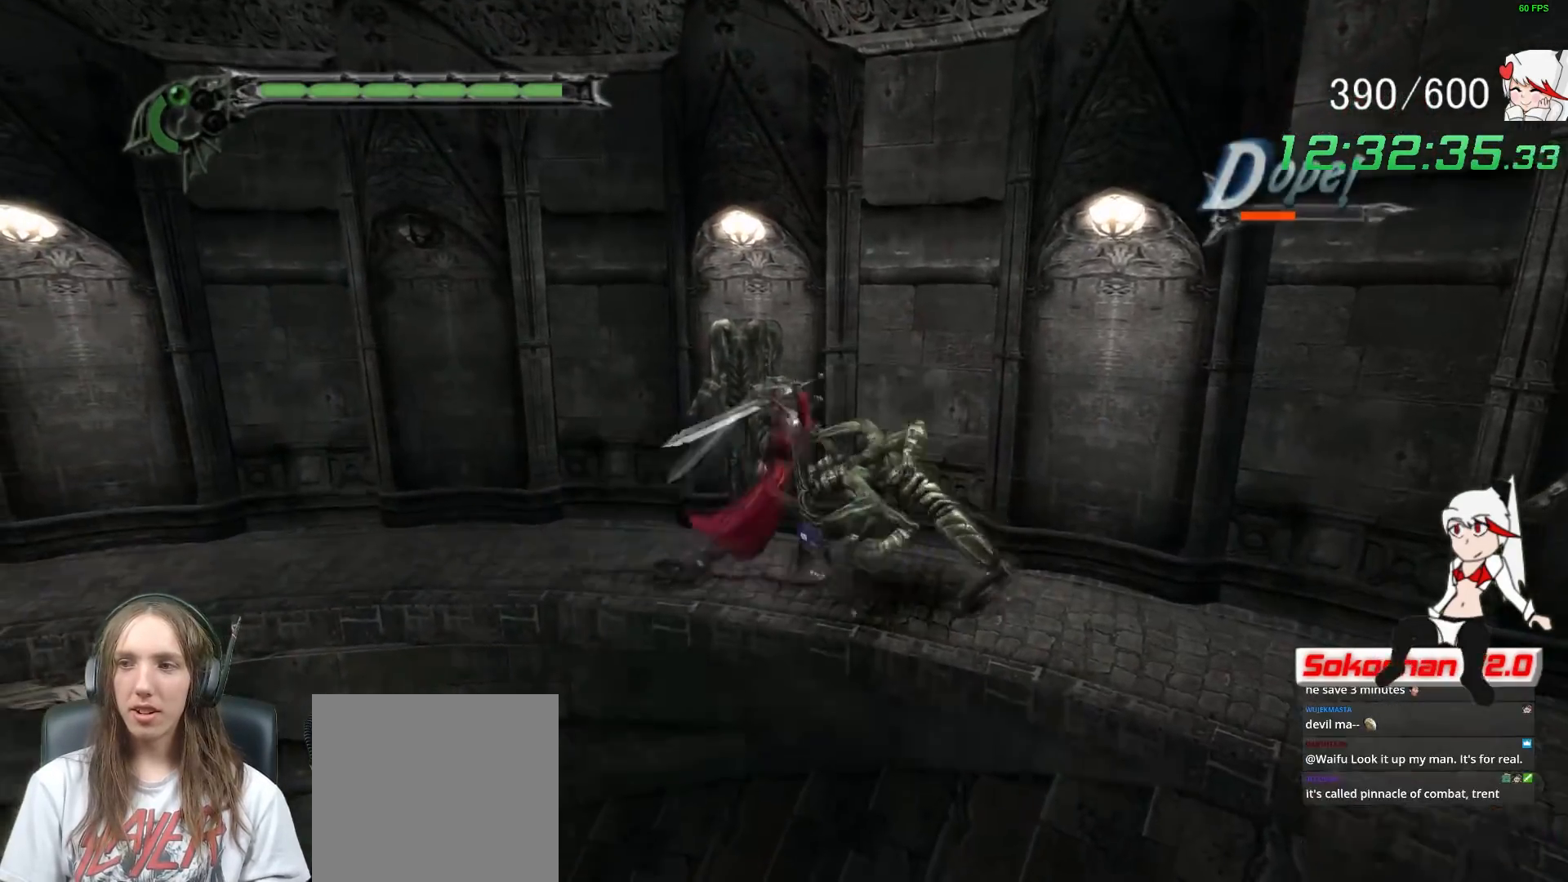
{"buttons": [], "left_stick": "down", "right_stick": "center", "events": [[17, "Y", "up"], [150, "left_stick", "down-right"], [217, "B", "down"], [300, "left_stick", "down"], [317, "B", "up"]]}
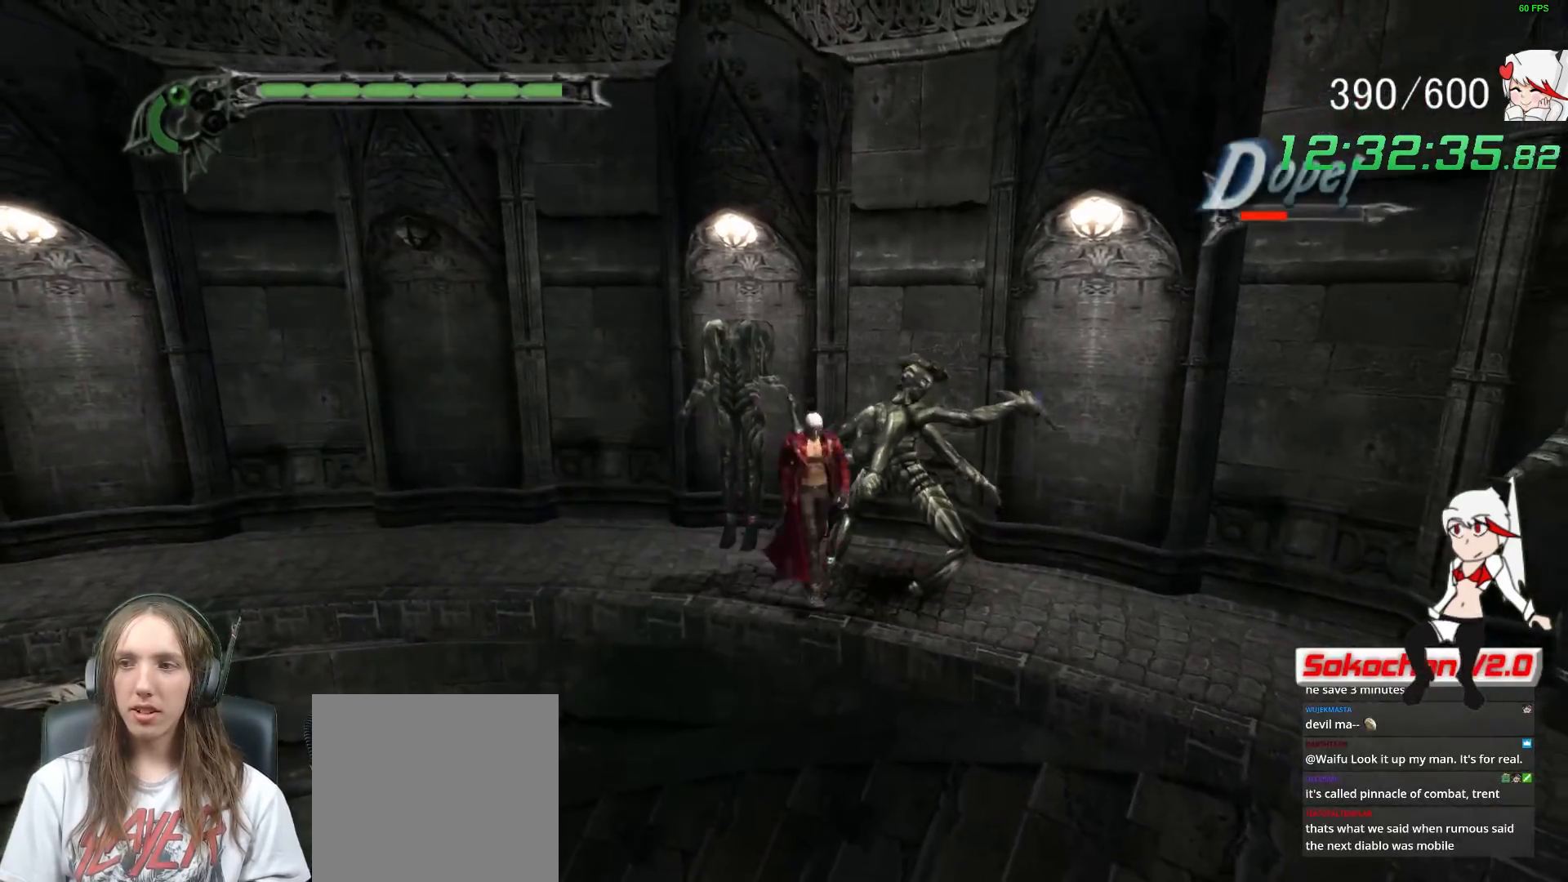
{"buttons": [], "left_stick": "center", "right_stick": "center", "events": [[17, "R1", "down"], [17, "Y", "down"], [167, "Y", "up"], [200, "R1", "up"], [250, "left_stick", "center"]]}
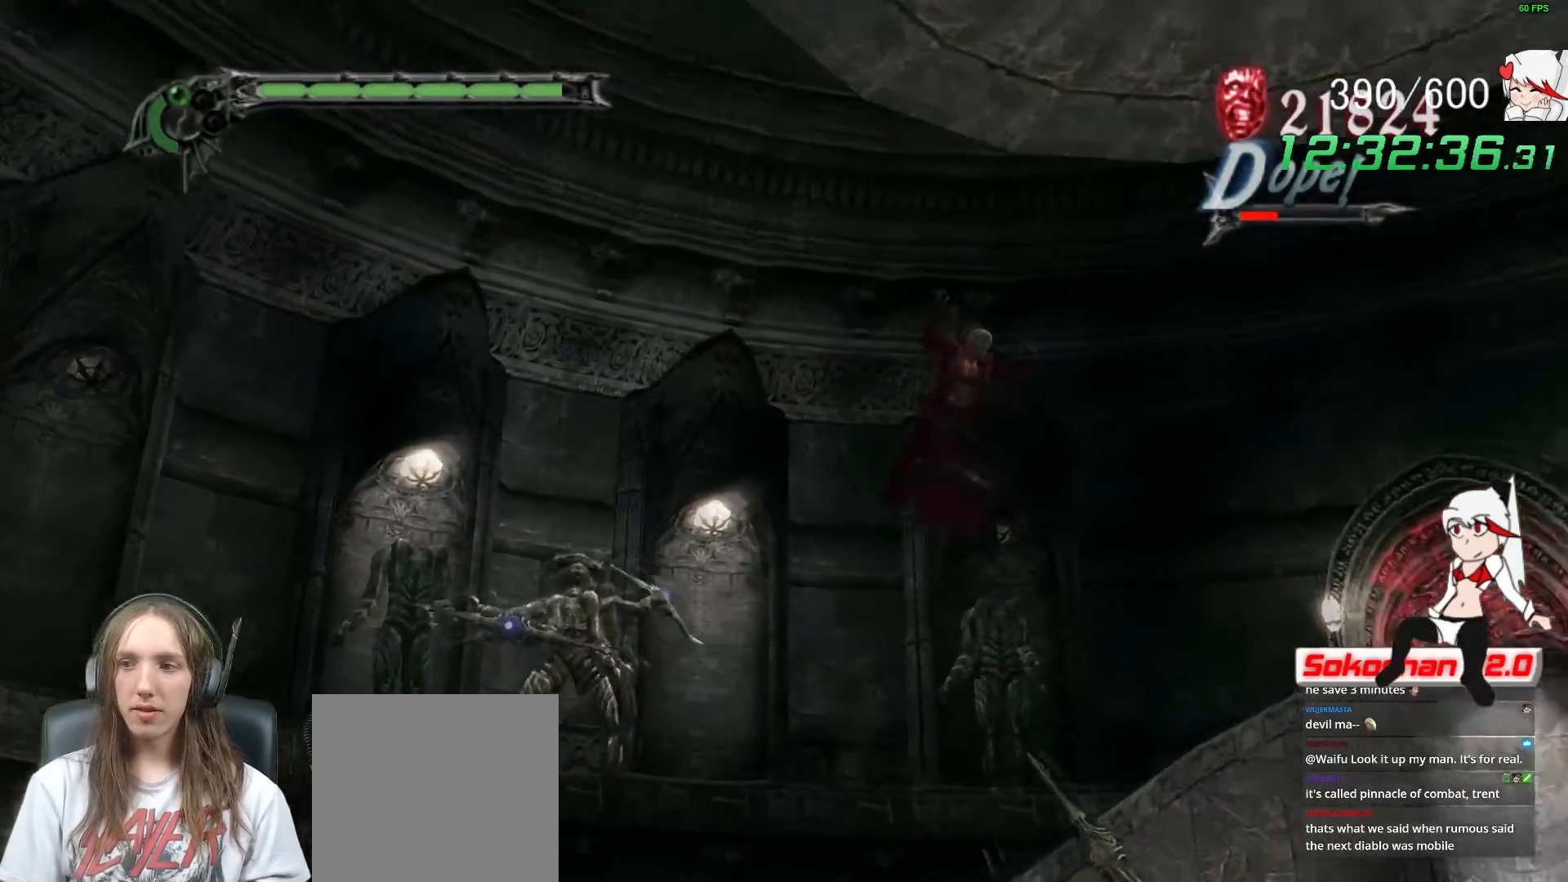
{"buttons": ["Y", "L2"], "left_stick": "center", "right_stick": "center", "events": [[167, "Y", "down"], [450, "L2", "down"]]}
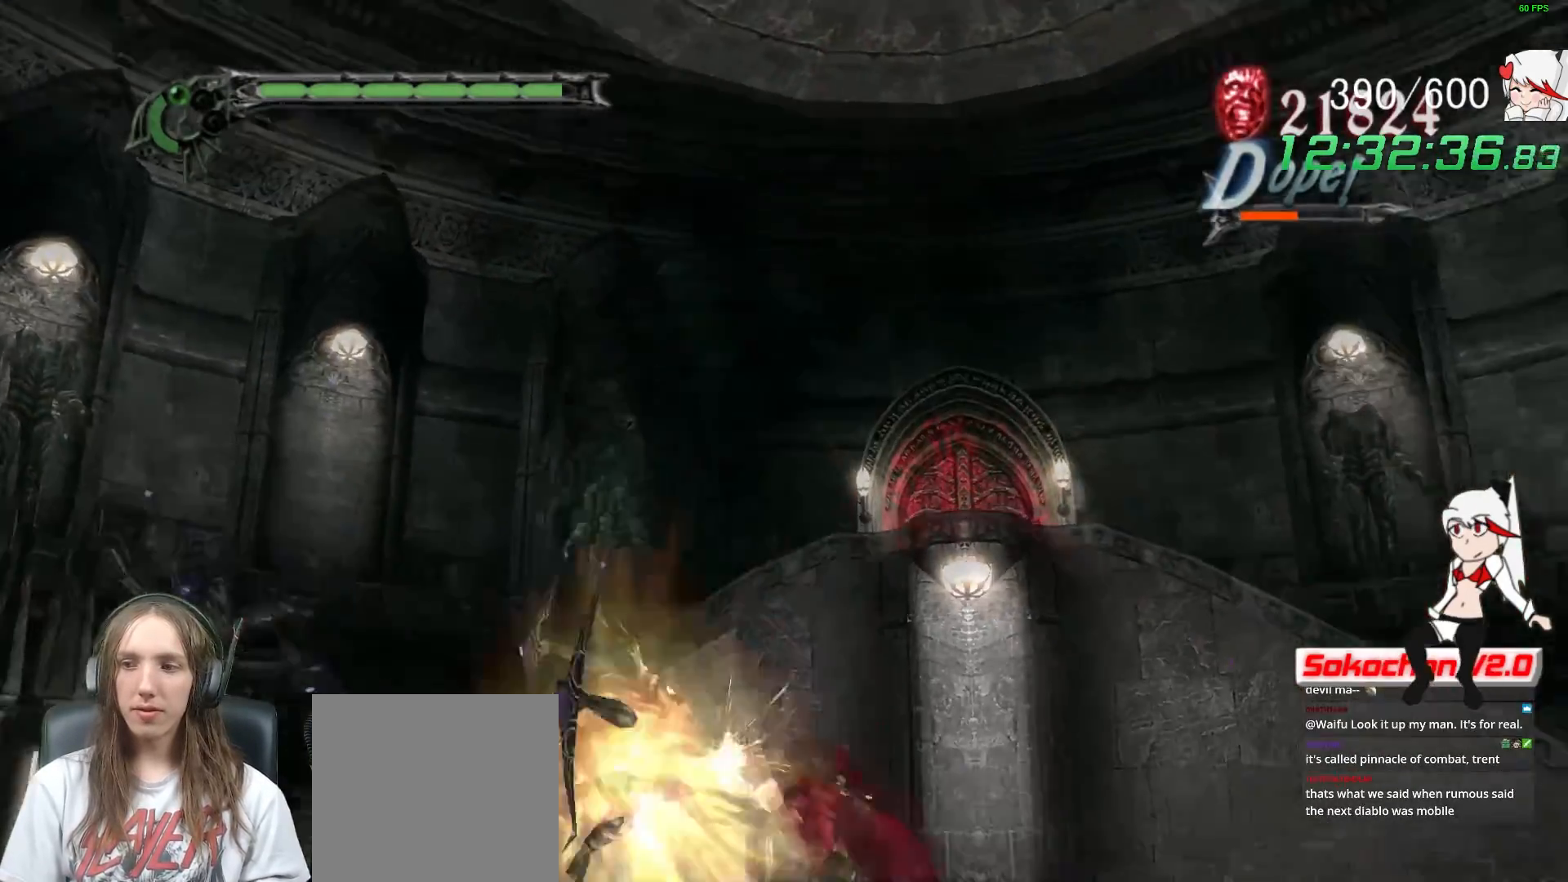
{"buttons": [], "left_stick": "down-left", "right_stick": "center", "events": [[33, "left_stick", "down-left"], [50, "Y", "up"], [117, "L2", "up"], [333, "B", "down"], [433, "B", "up"]]}
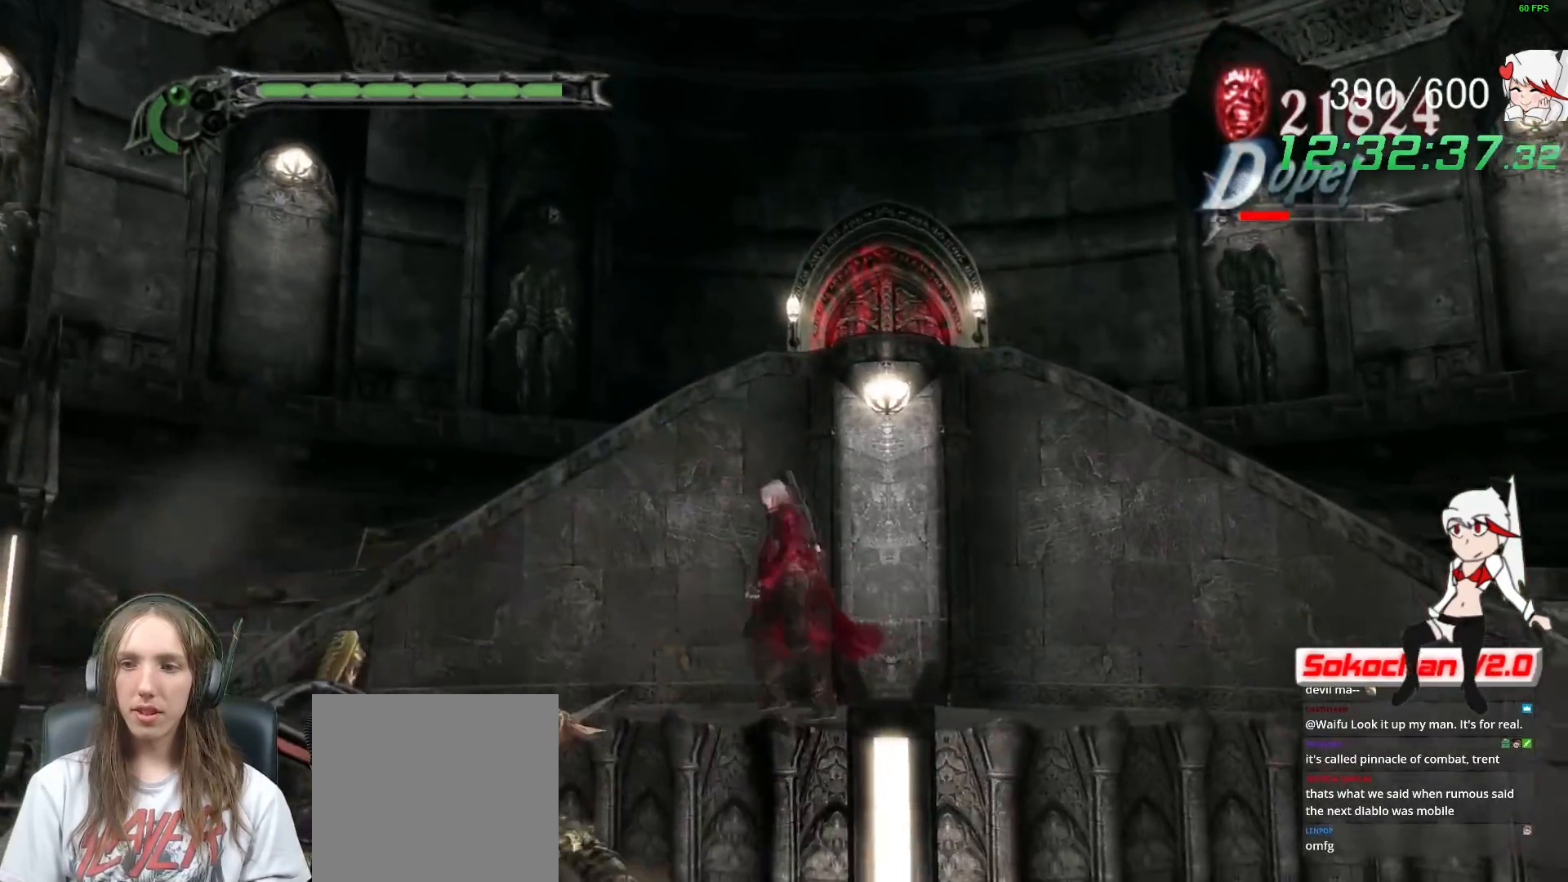
{"buttons": ["X", "R1"], "left_stick": "down-left", "right_stick": "center", "events": [[400, "R1", "down"], [483, "X", "down"]]}
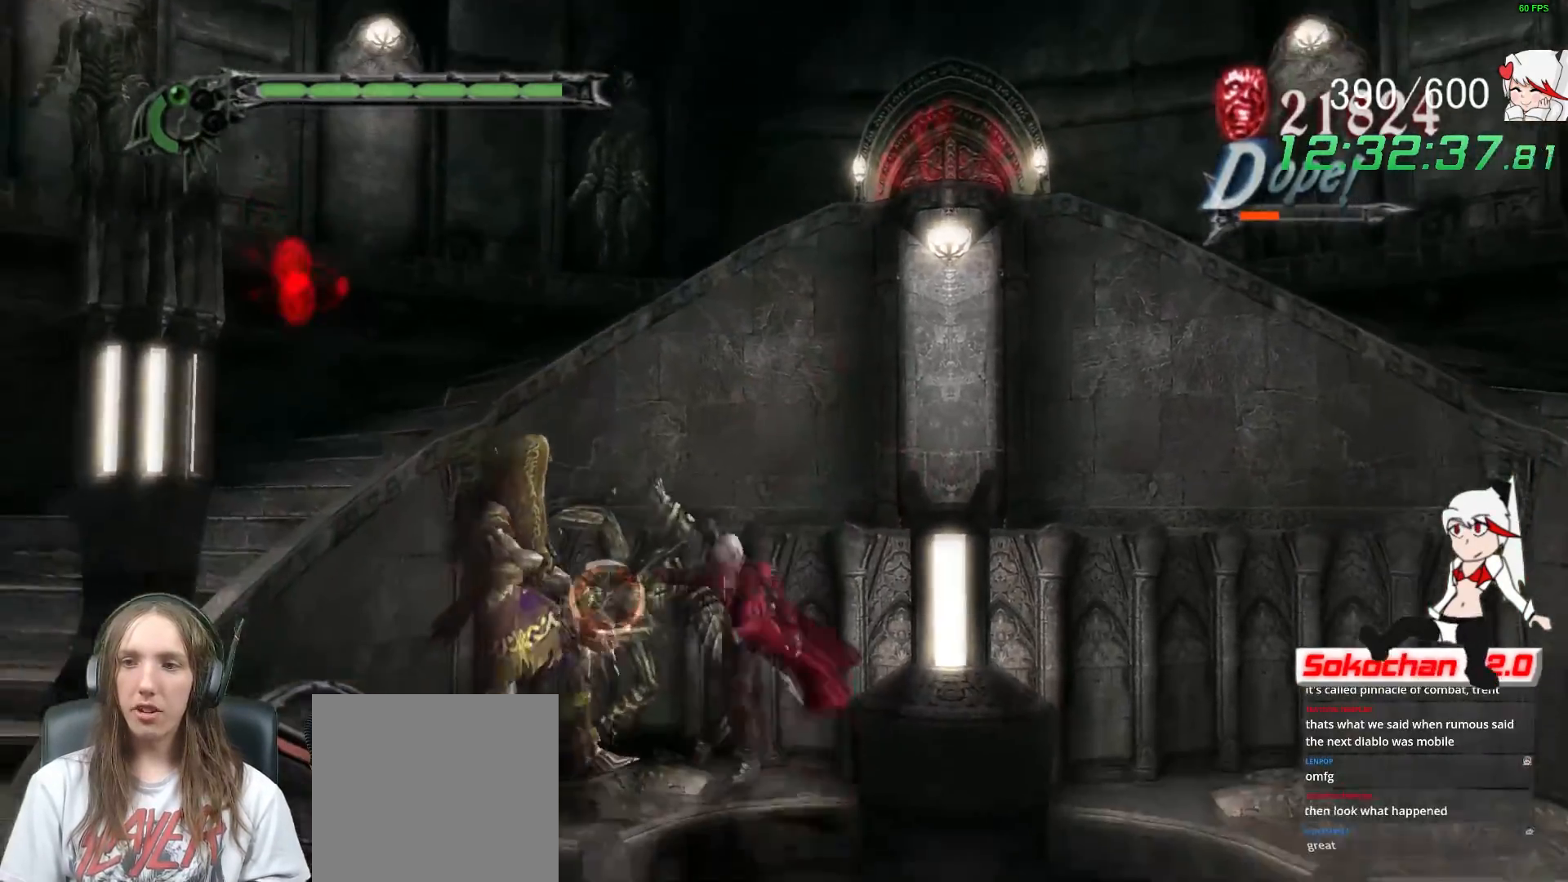
{"buttons": ["B", "R1"], "left_stick": "left", "right_stick": "center", "events": [[83, "B", "down"], [83, "X", "up"], [267, "B", "up"], [300, "X", "down"], [367, "X", "up"], [383, "B", "down"], [400, "left_stick", "left"]]}
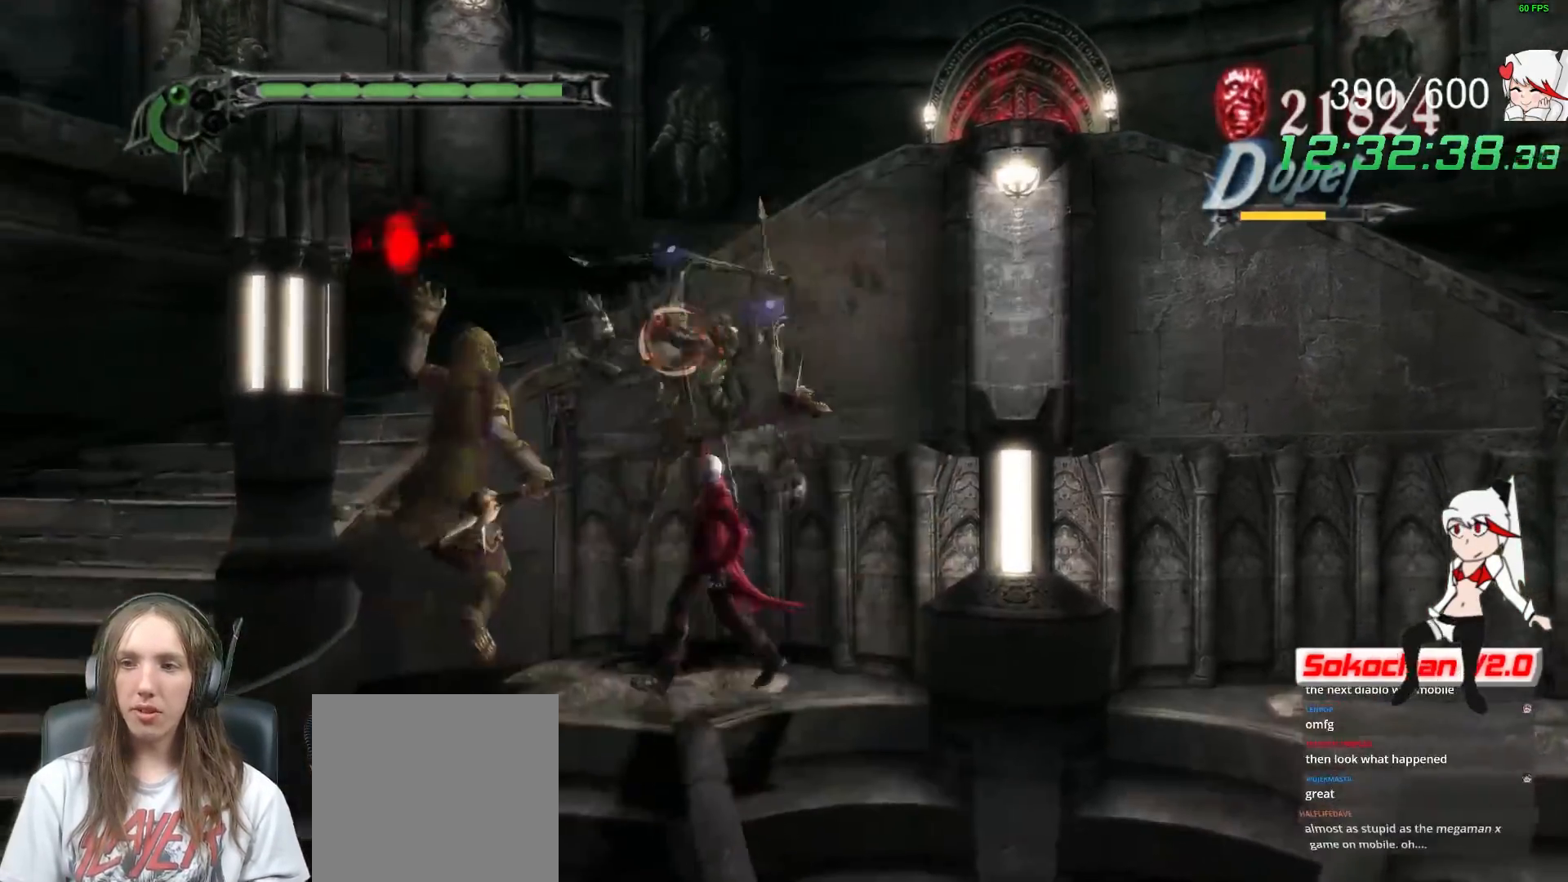
{"buttons": ["B", "R1"], "left_stick": "left", "right_stick": "center", "events": [[33, "B", "up"], [67, "X", "down"], [133, "X", "up"], [150, "B", "down"], [300, "B", "up"], [317, "X", "down"], [400, "B", "down"], [400, "X", "up"]]}
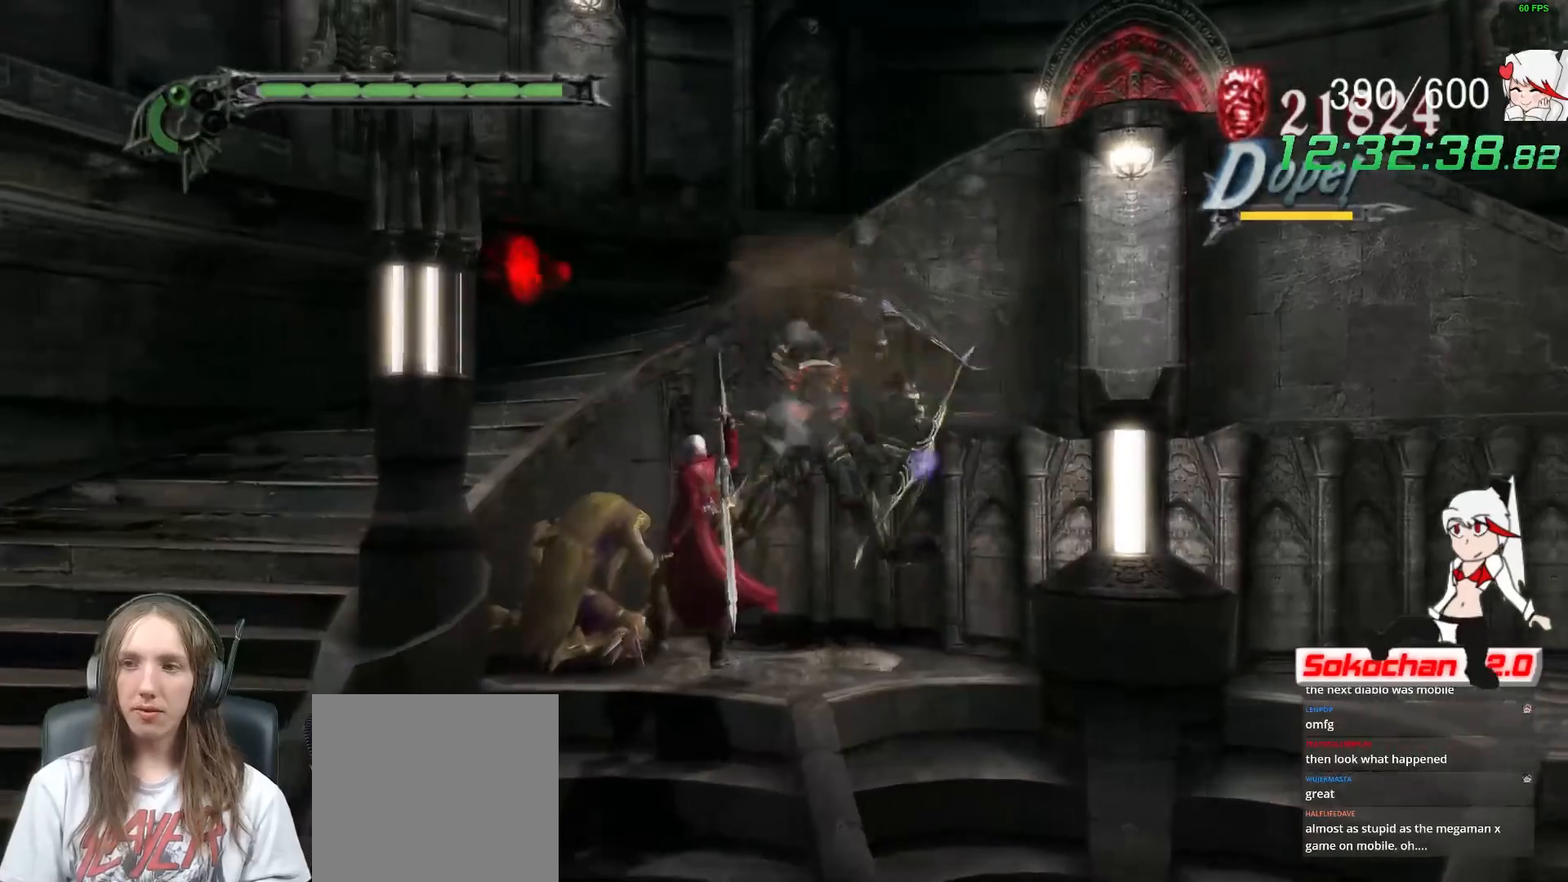
{"buttons": ["B", "R1"], "left_stick": "center", "right_stick": "center", "events": [[83, "B", "up"], [83, "X", "down"], [83, "left_stick", "up"], [150, "X", "up"], [167, "B", "down"], [167, "left_stick", "center"], [350, "B", "up"], [383, "X", "down"], [433, "X", "up"], [450, "B", "down"]]}
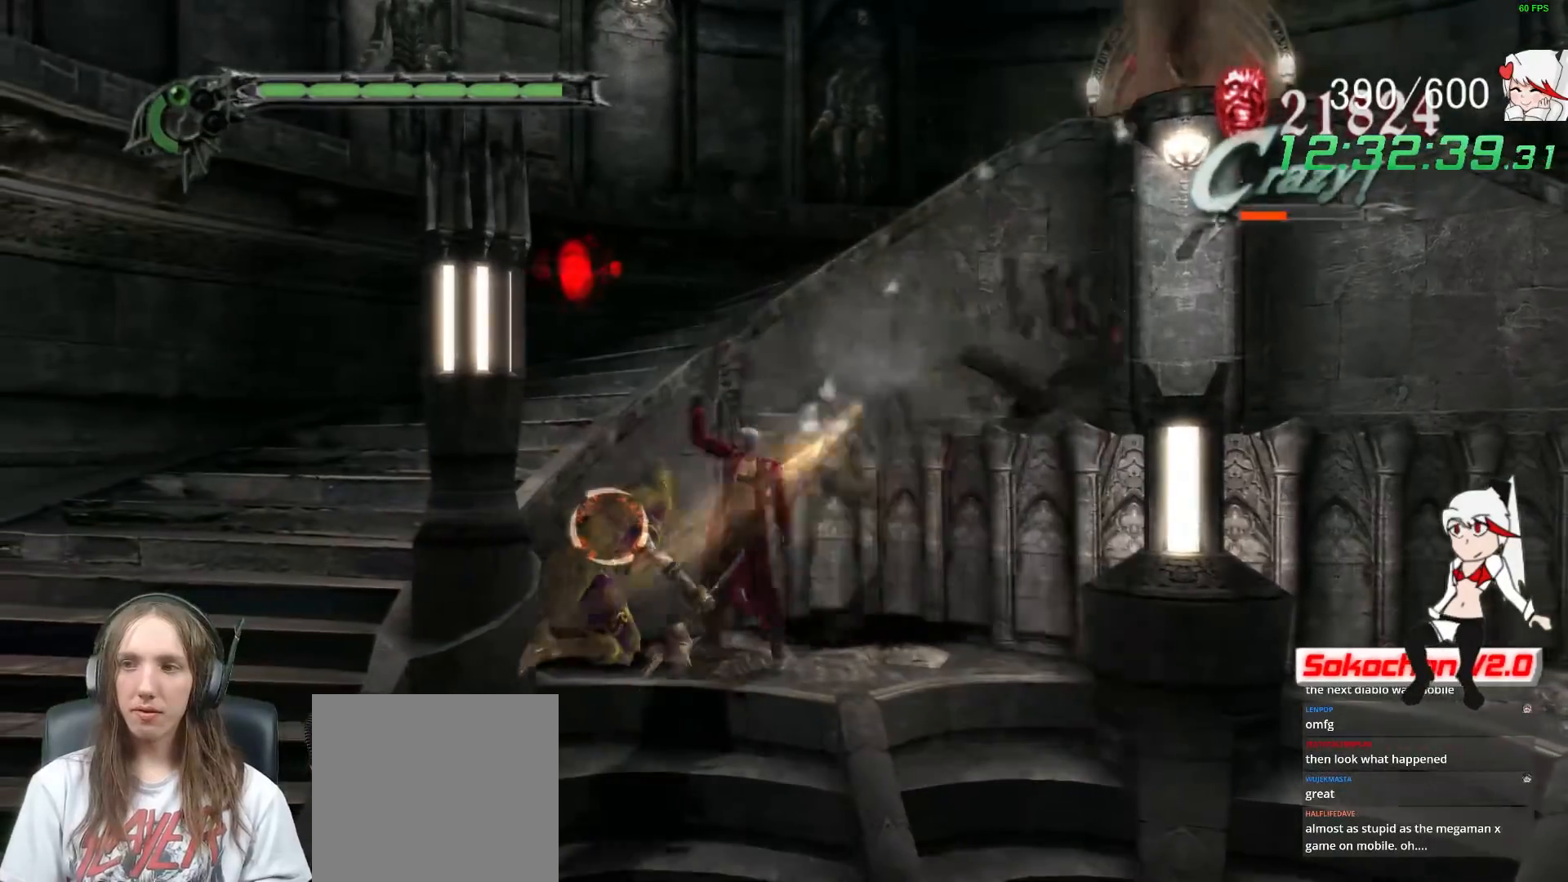
{"buttons": ["B", "R1"], "left_stick": "center", "right_stick": "center", "events": [[117, "B", "up"], [150, "X", "down"], [200, "X", "up"], [217, "B", "down"], [383, "B", "up"], [400, "X", "down"], [450, "X", "up"], [467, "B", "down"]]}
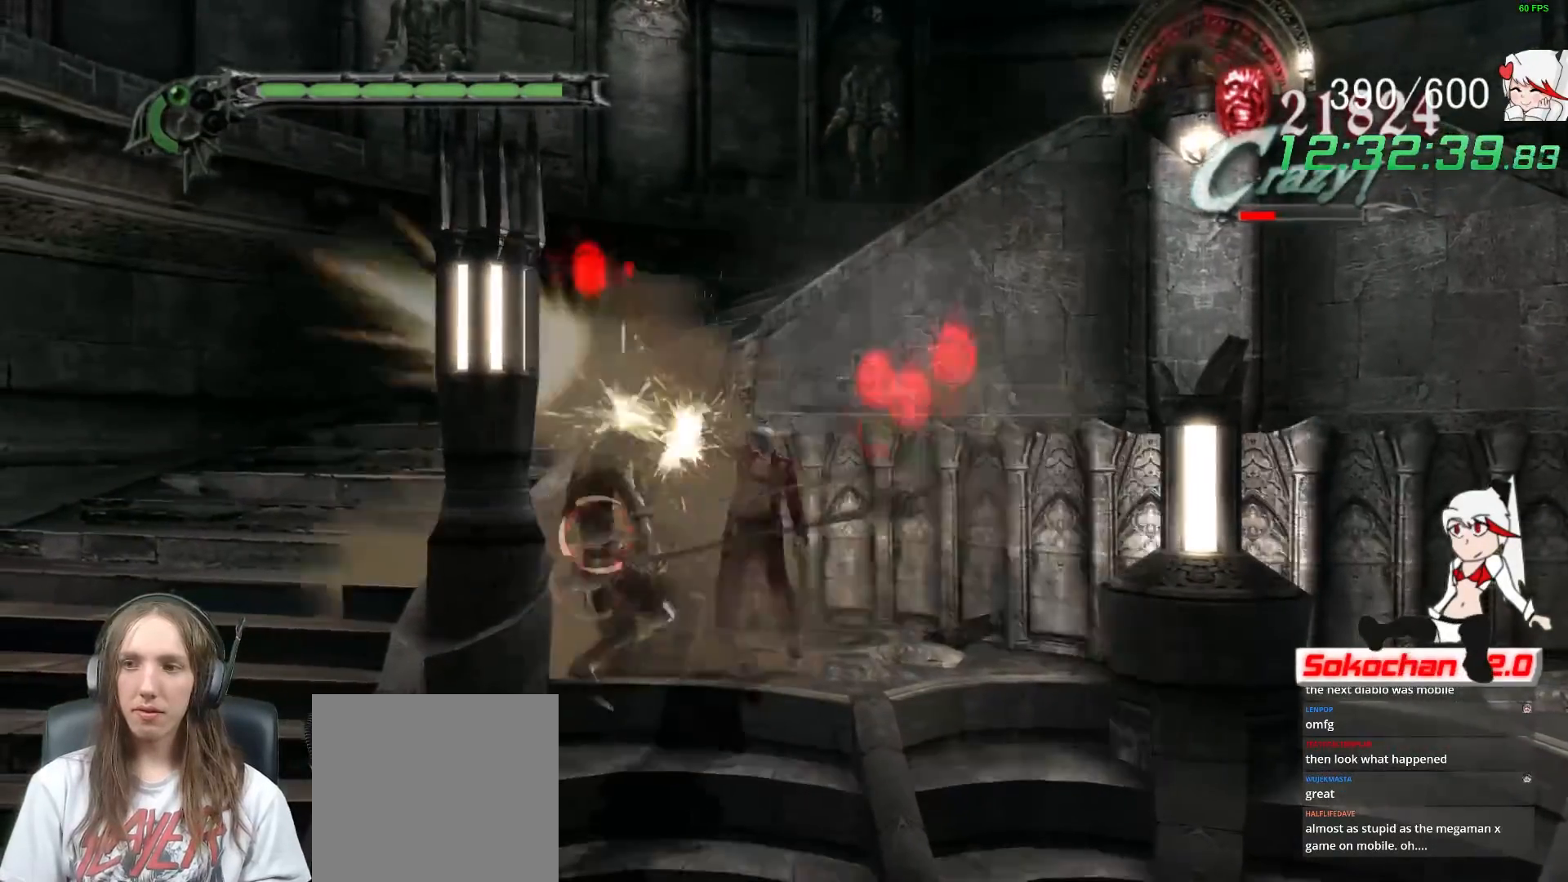
{"buttons": ["B", "R1"], "left_stick": "center", "right_stick": "center", "events": [[150, "B", "up"], [167, "X", "down"], [217, "X", "up"], [233, "B", "down"], [400, "B", "up"], [433, "X", "down"], [483, "X", "up"], [500, "B", "down"]]}
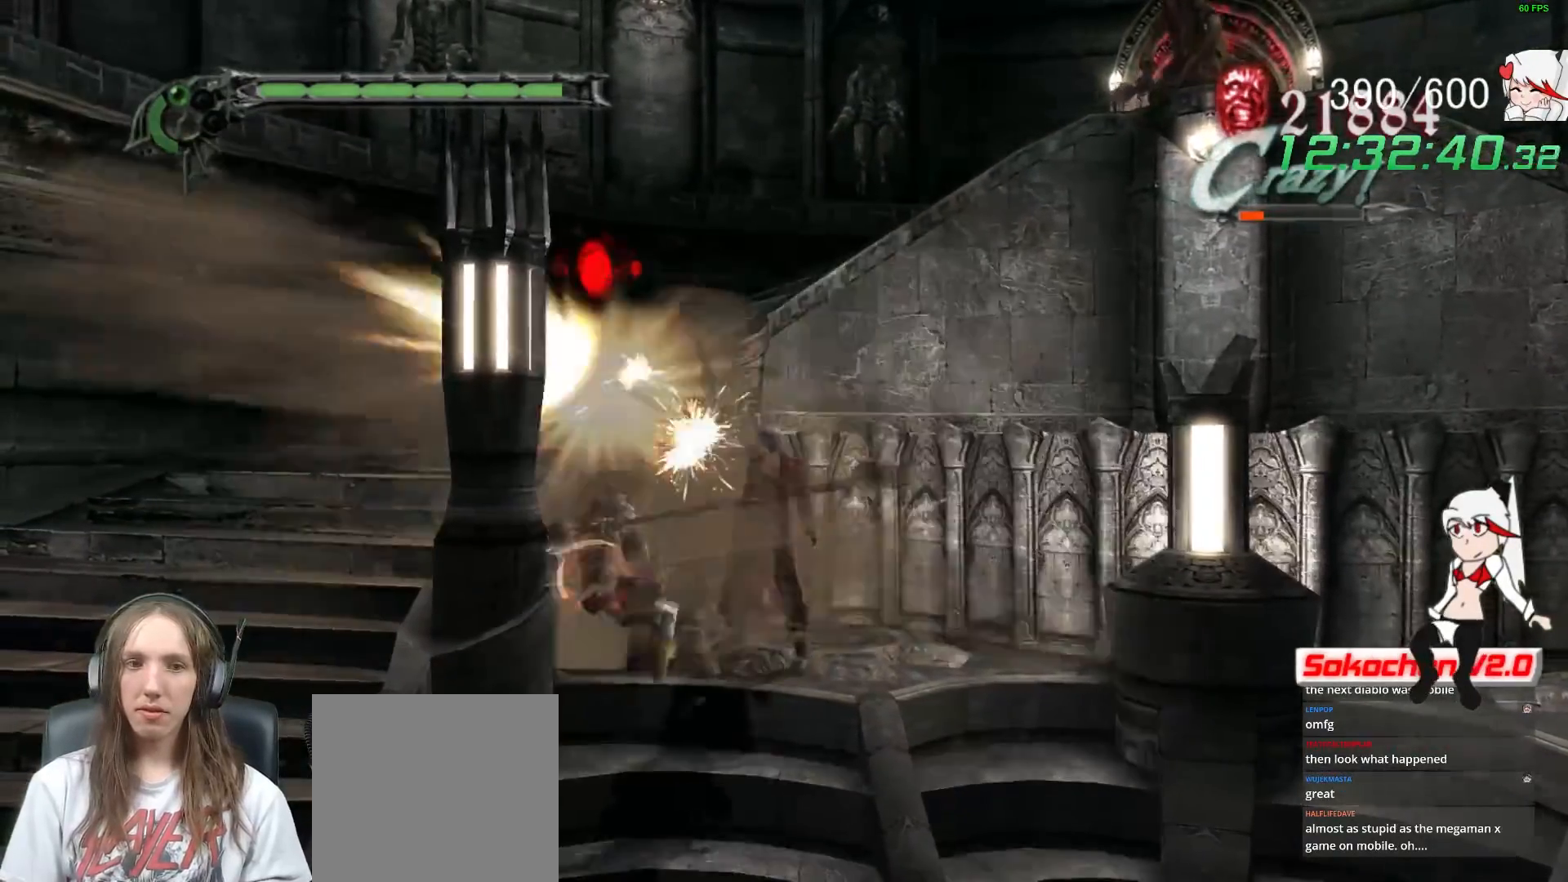
{"buttons": ["X", "R1"], "left_stick": "right", "right_stick": "center", "events": [[183, "B", "up"], [200, "X", "down"], [267, "B", "down"], [267, "X", "up"], [417, "left_stick", "right"], [450, "B", "up"], [467, "X", "down"]]}
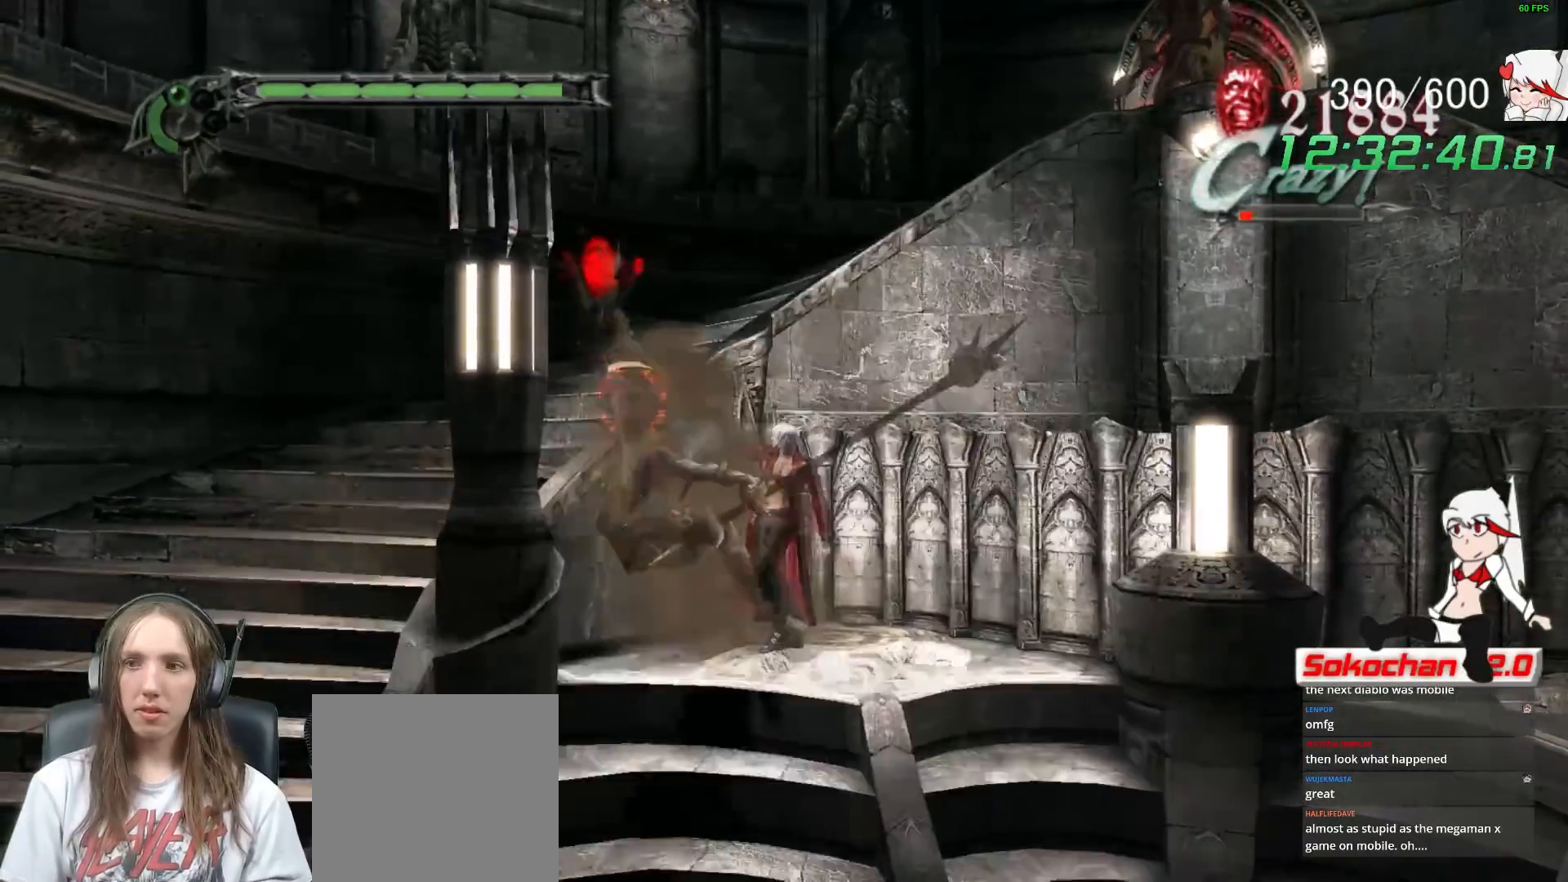
{"buttons": [], "left_stick": "right", "right_stick": "center", "events": [[67, "B", "down"], [67, "X", "up"], [233, "B", "up"], [250, "X", "down"], [317, "X", "up"], [383, "R1", "up"]]}
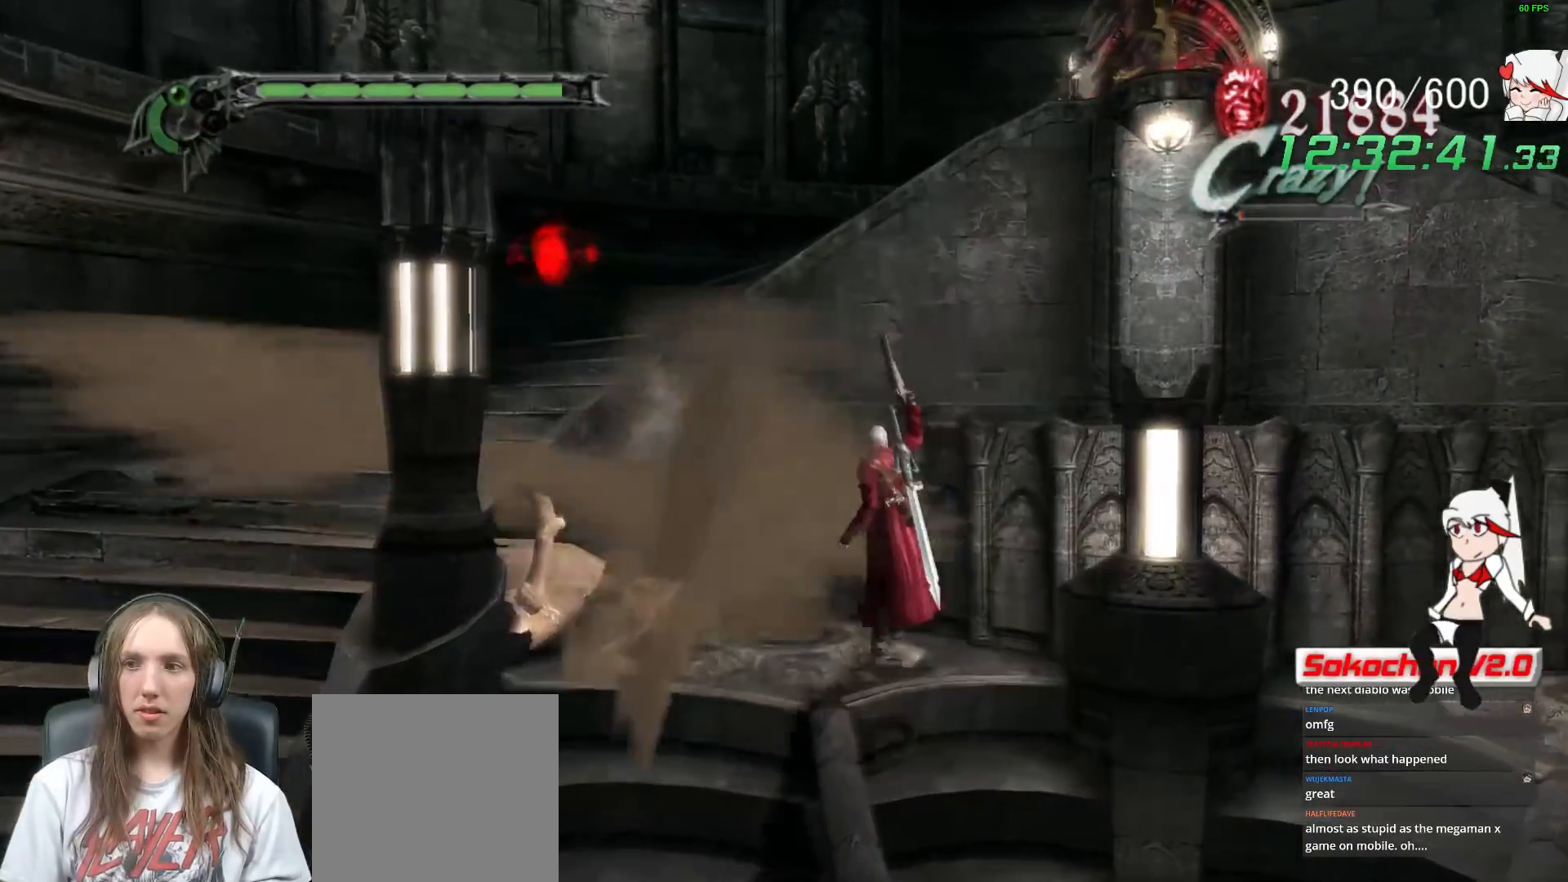
{"buttons": ["R2"], "left_stick": "up-right", "right_stick": "center", "events": [[17, "left_stick", "up-right"], [50, "A", "down"], [333, "A", "up"], [350, "R2", "down"]]}
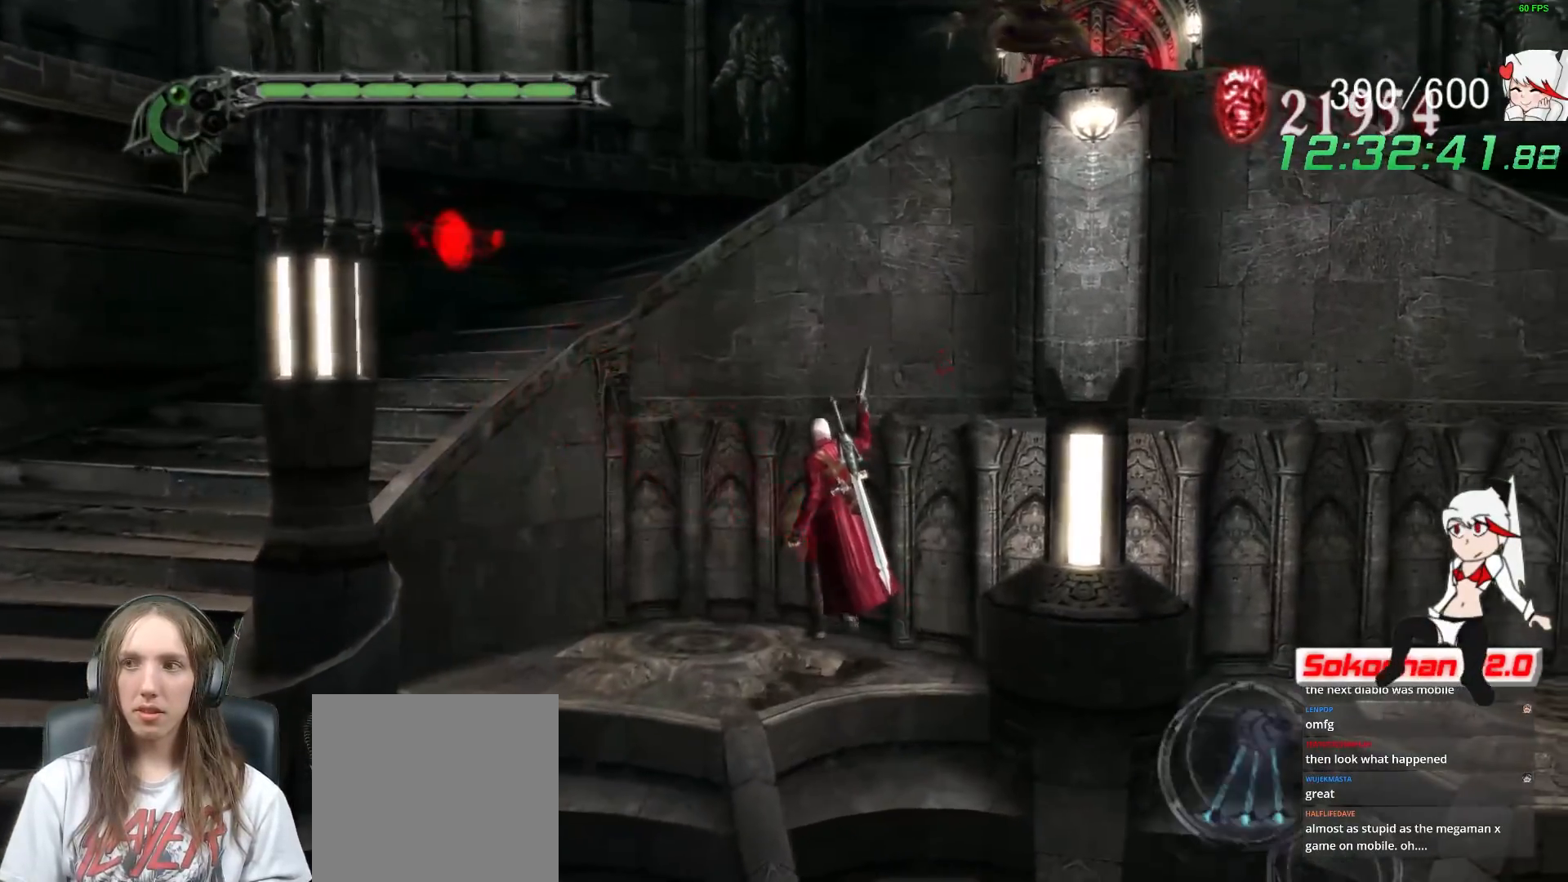
{"buttons": [], "left_stick": "up-right", "right_stick": "center", "events": [[17, "R2", "up"], [150, "A", "down"], [450, "A", "up"]]}
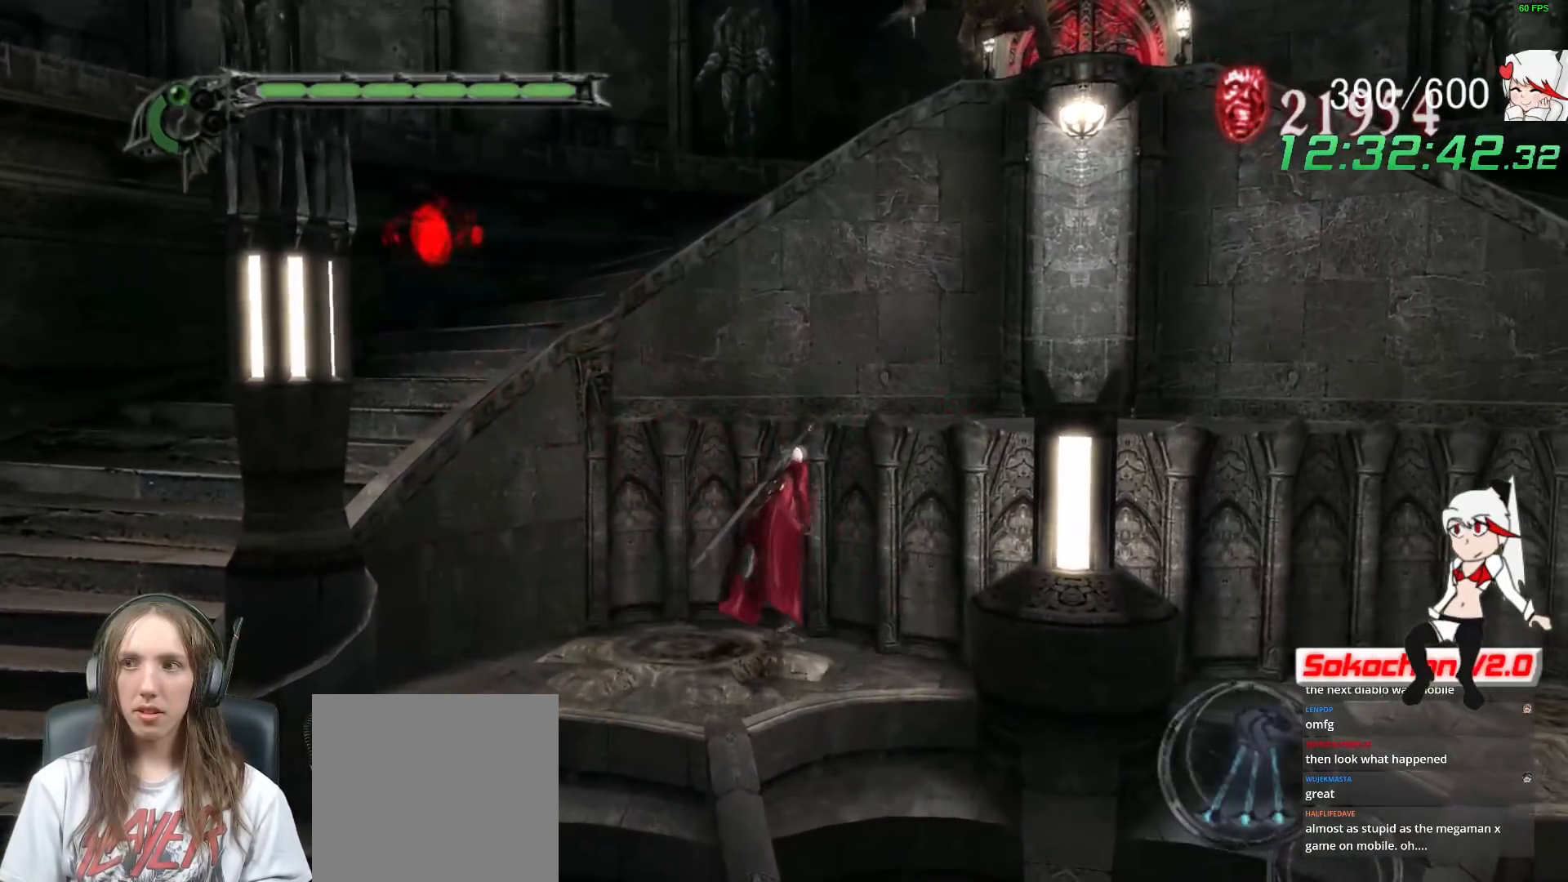
{"buttons": ["A"], "left_stick": "up-right", "right_stick": "center", "events": [[50, "R2", "down"], [100, "A", "down"], [100, "R2", "up"]]}
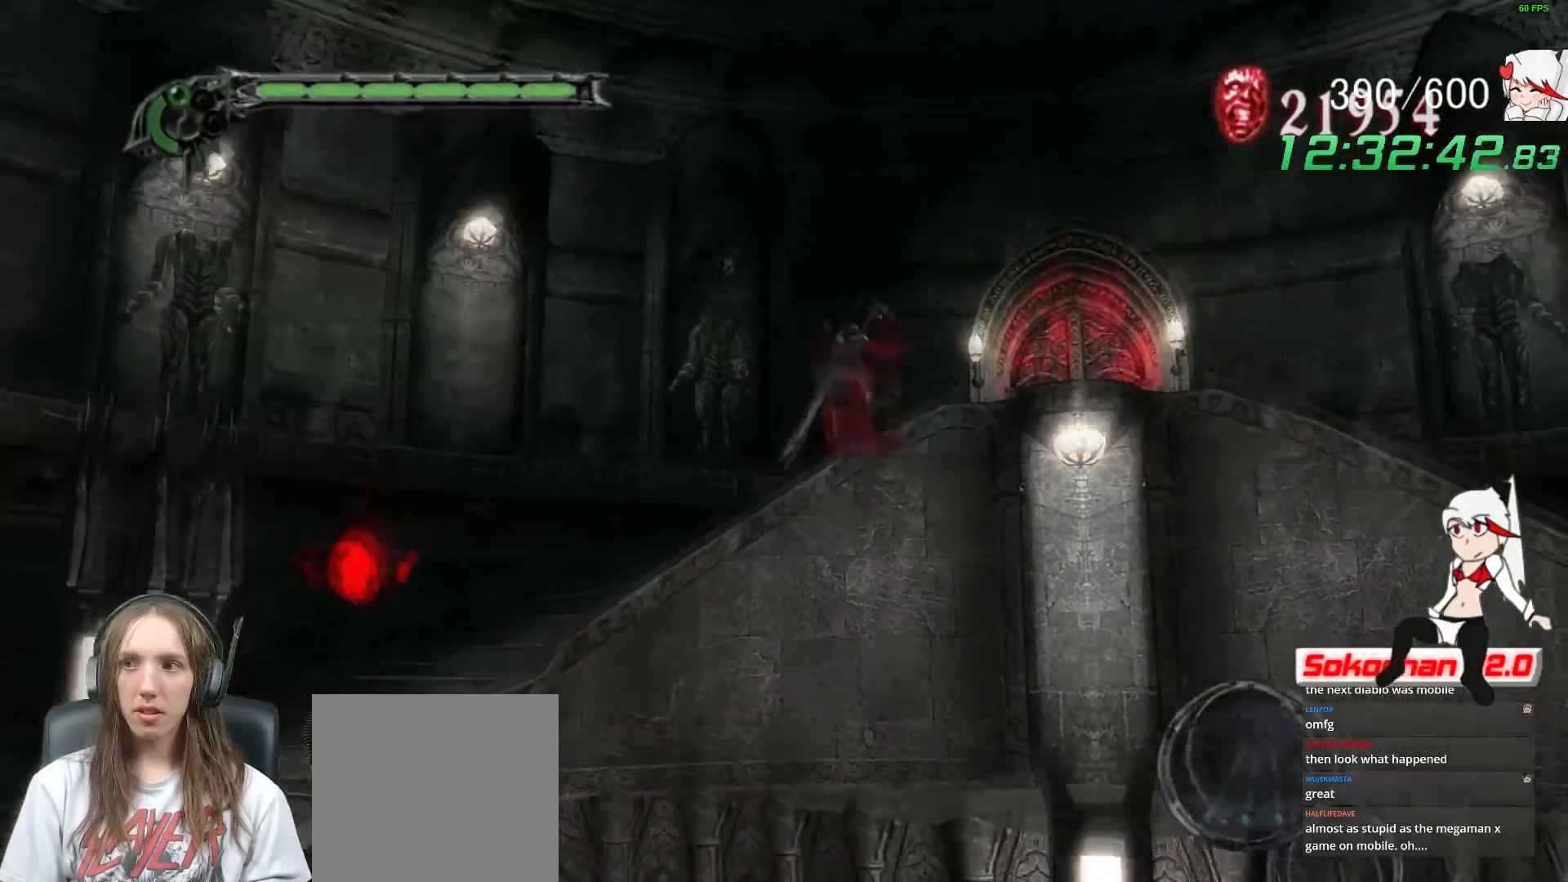
{"buttons": ["A"], "left_stick": "up-right", "right_stick": "center", "events": [[50, "A", "up"], [83, "left_stick", "right"], [250, "left_stick", "up-right"], [333, "A", "down"]]}
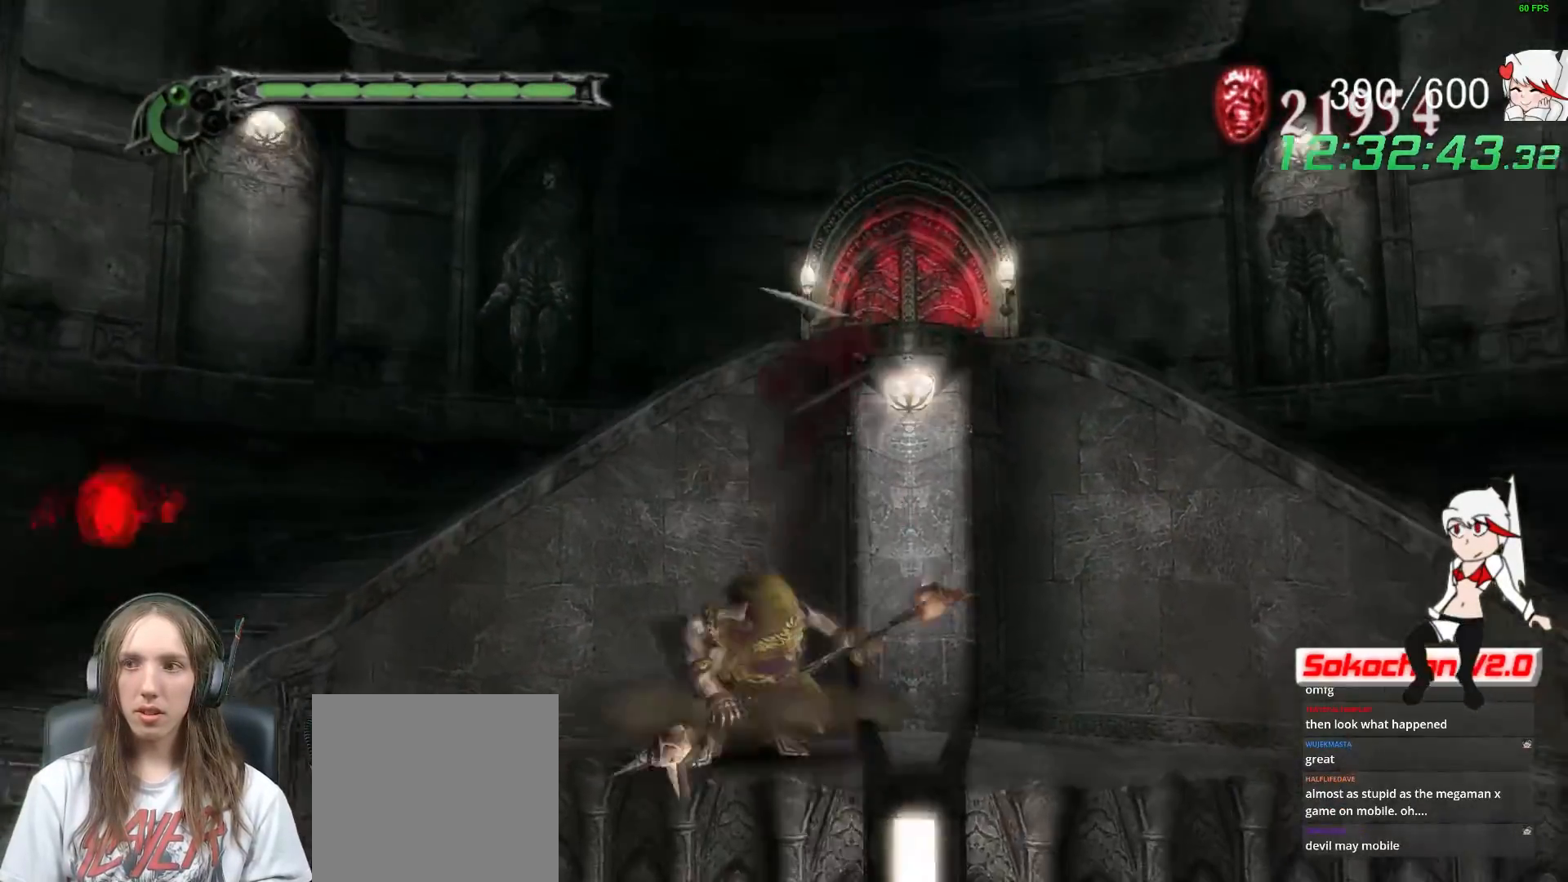
{"buttons": [], "left_stick": "down", "right_stick": "center", "events": [[67, "left_stick", "up-left"], [83, "A", "up"], [167, "left_stick", "down-left"], [350, "left_stick", "down"]]}
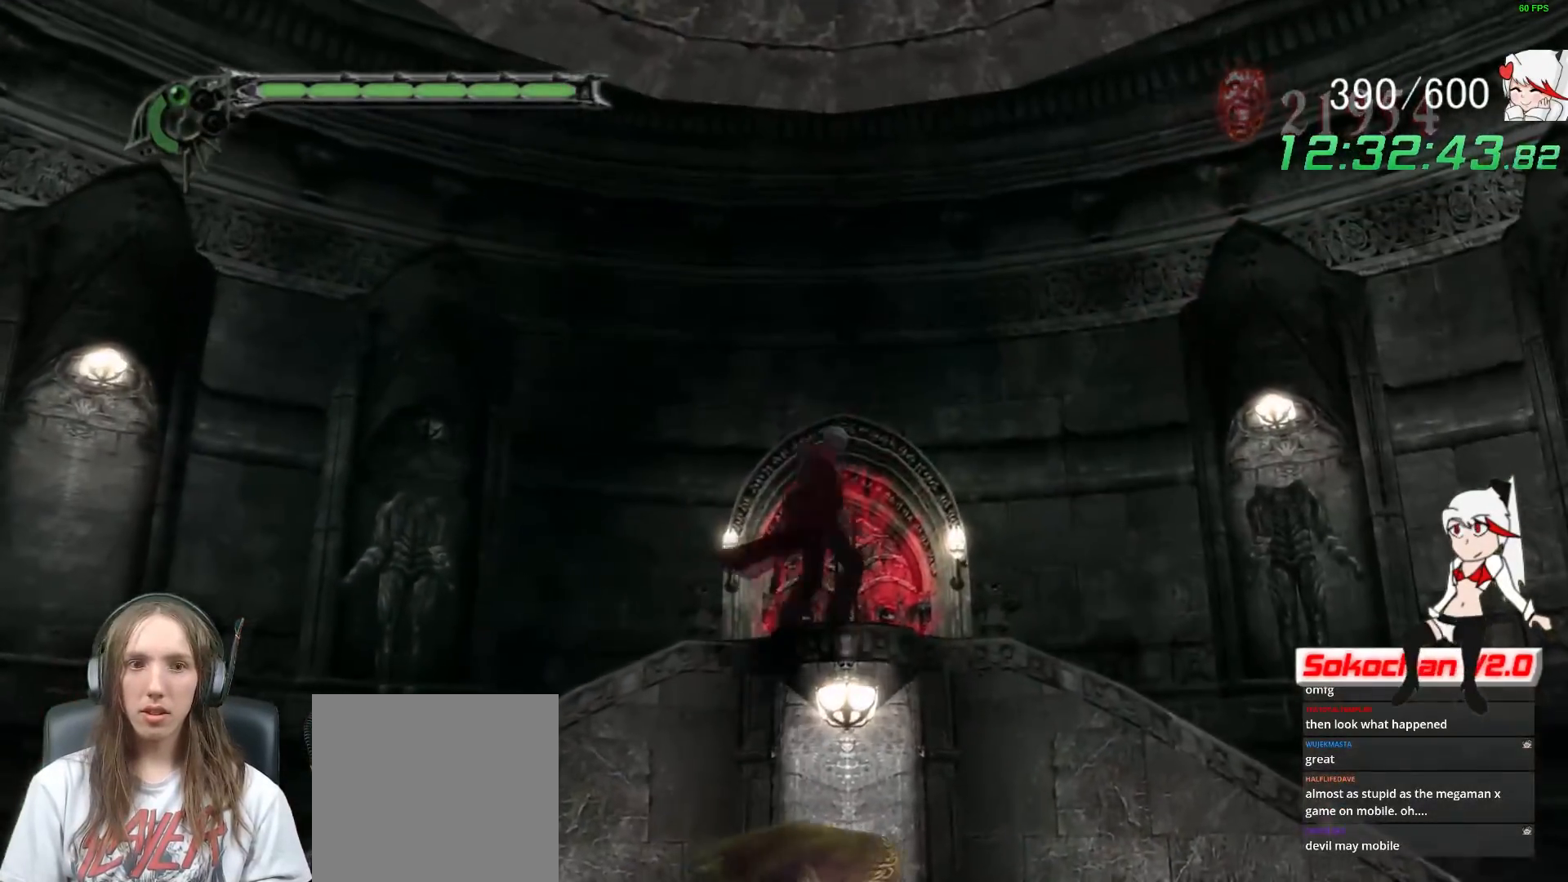
{"buttons": [], "left_stick": "down-right", "right_stick": "center", "events": [[233, "left_stick", "down-right"]]}
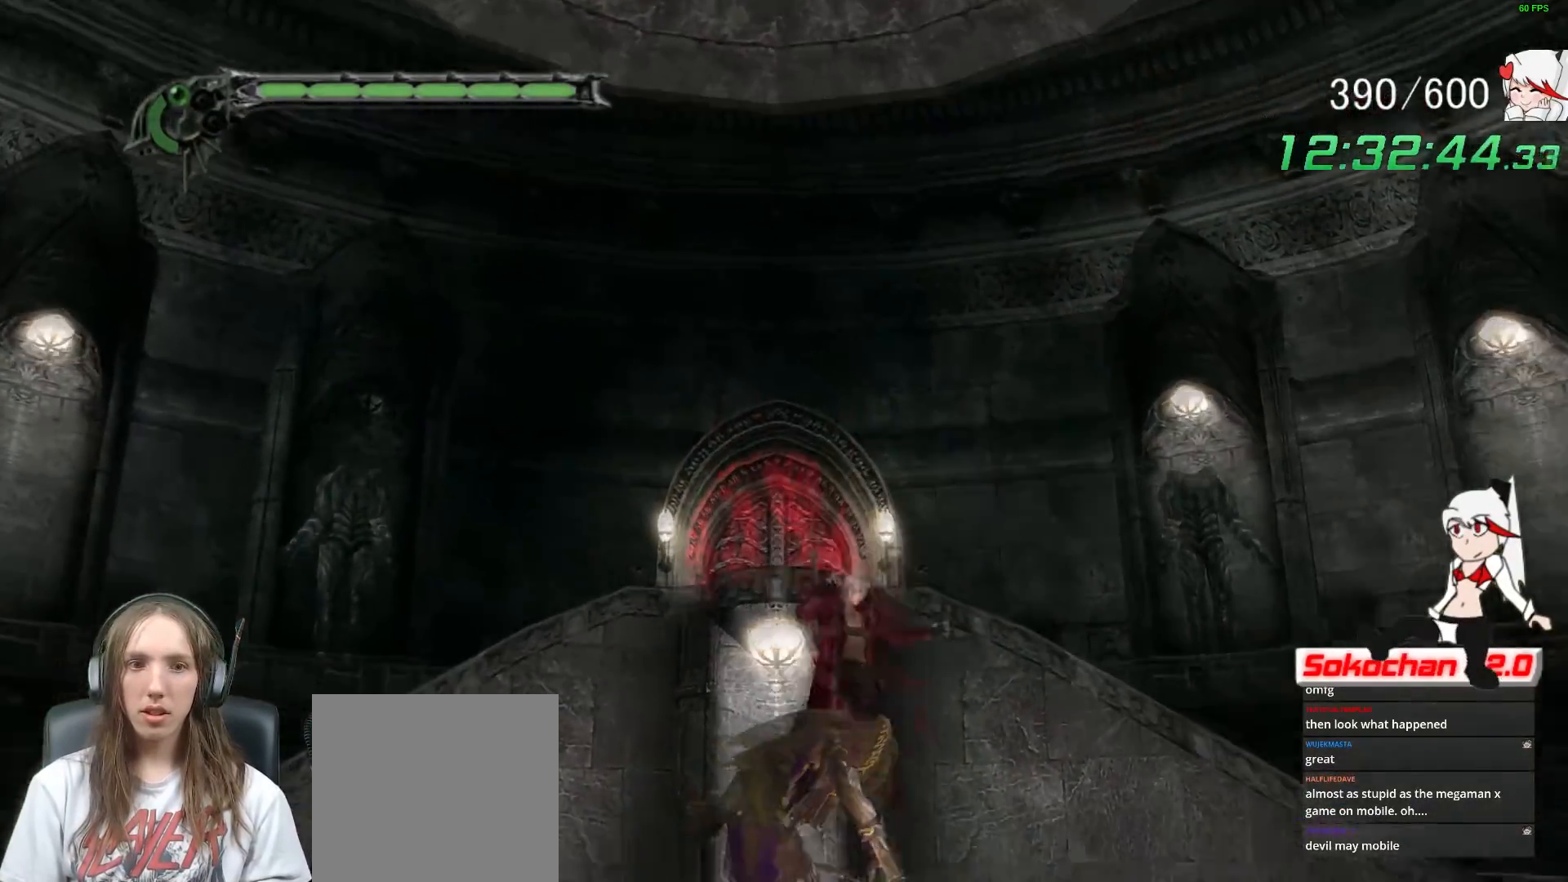
{"buttons": ["B", "R1"], "left_stick": "down-left", "right_stick": "center", "events": [[167, "left_stick", "down-left"], [283, "R1", "down"], [317, "X", "down"], [417, "B", "down"], [433, "X", "up"]]}
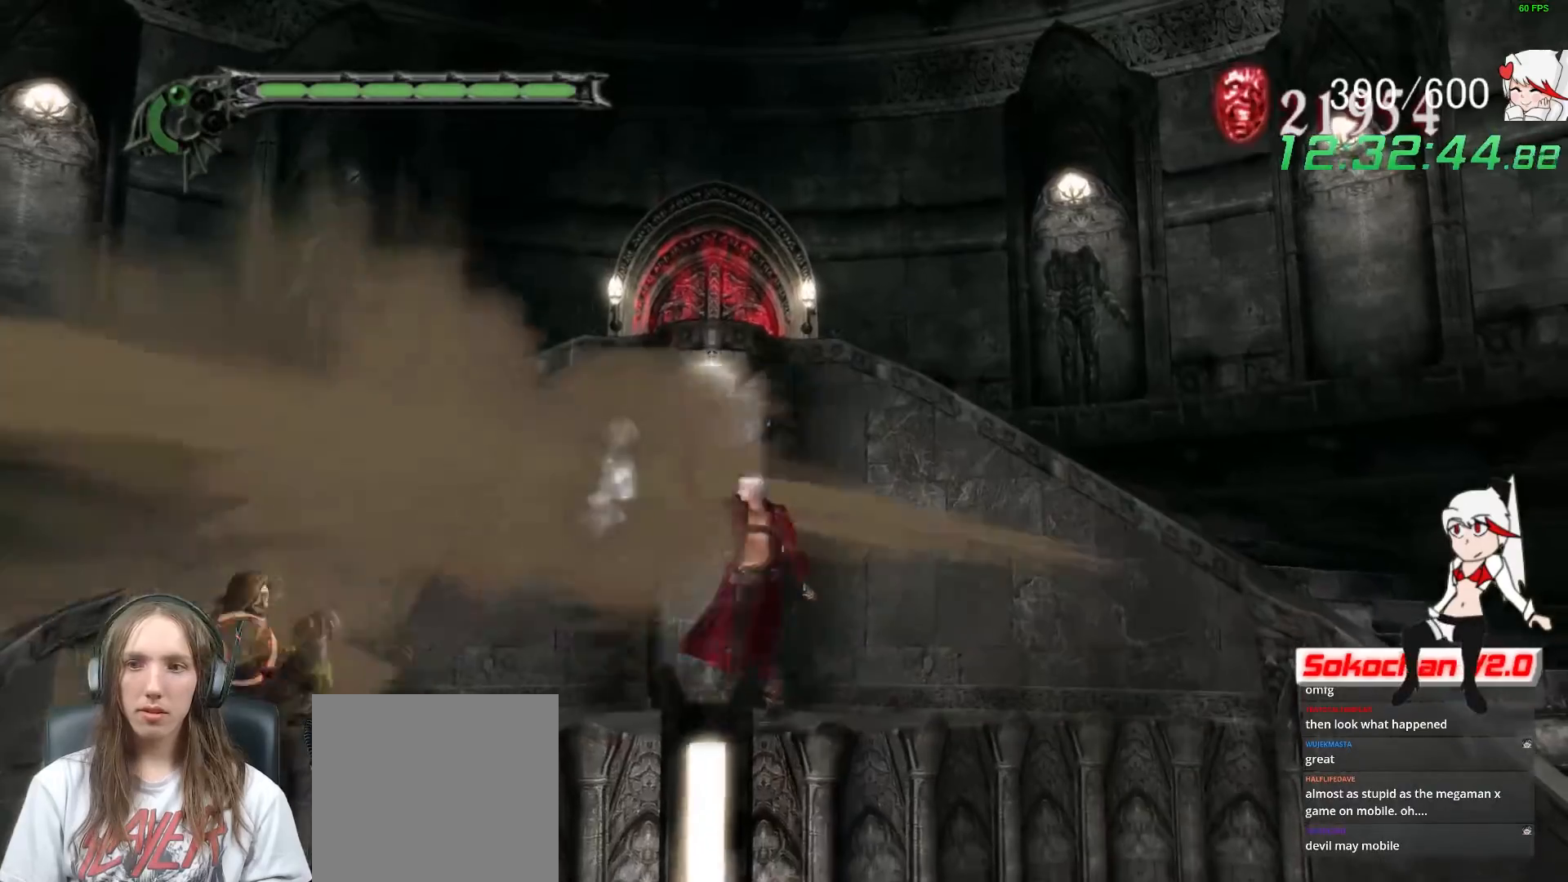
{"buttons": [], "left_stick": "down-left", "right_stick": "center", "events": [[117, "B", "up"], [117, "X", "down"], [200, "R1", "up"], [233, "X", "up"], [350, "B", "down"], [467, "B", "up"]]}
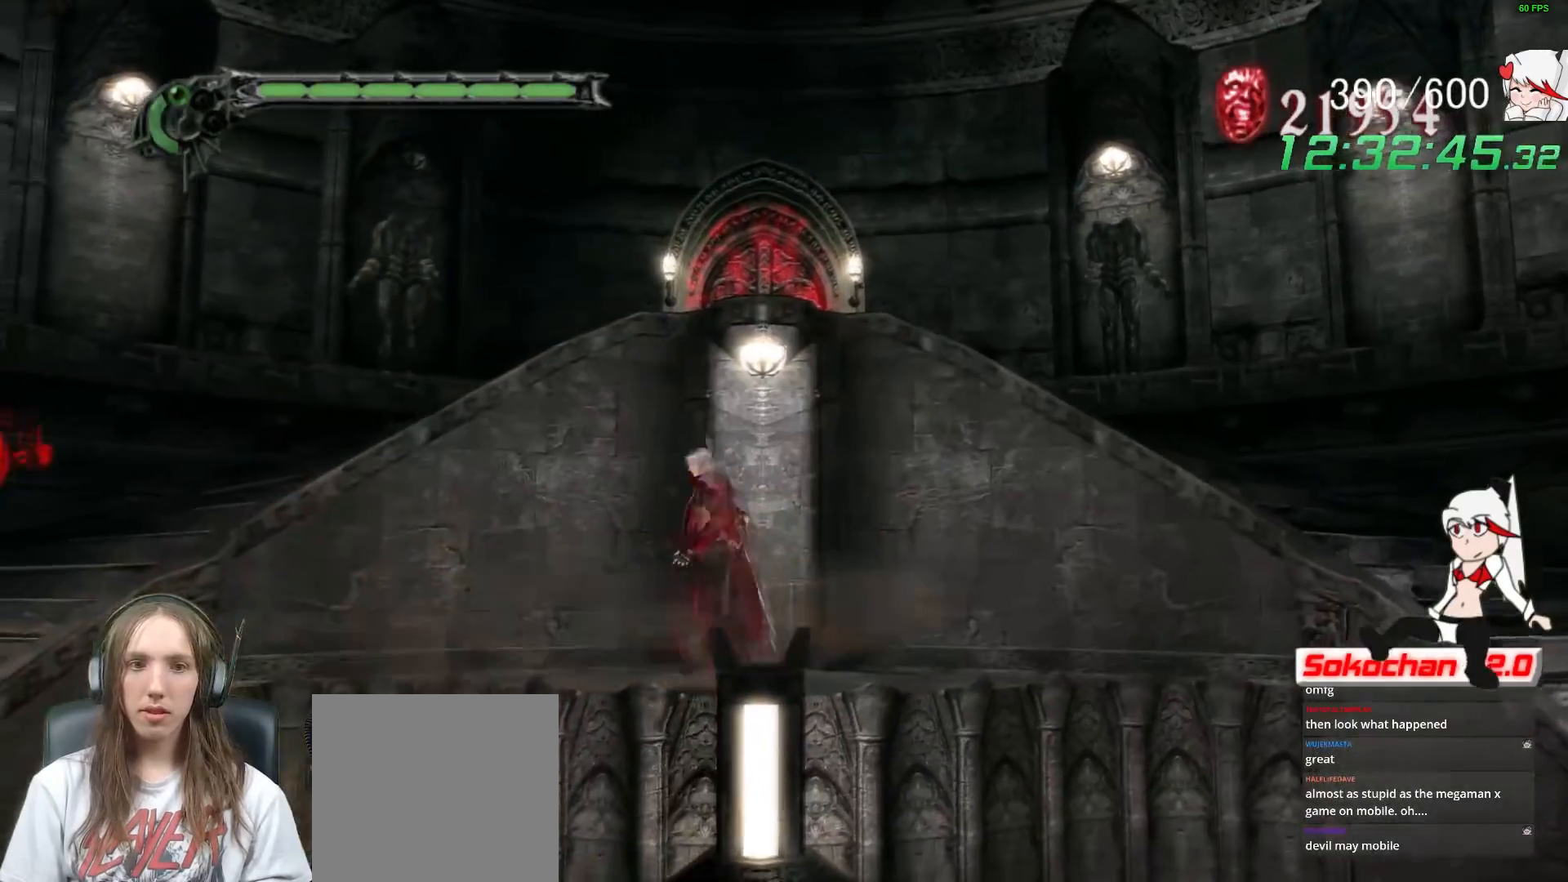
{"buttons": [], "left_stick": "down", "right_stick": "center", "events": [[417, "left_stick", "down"]]}